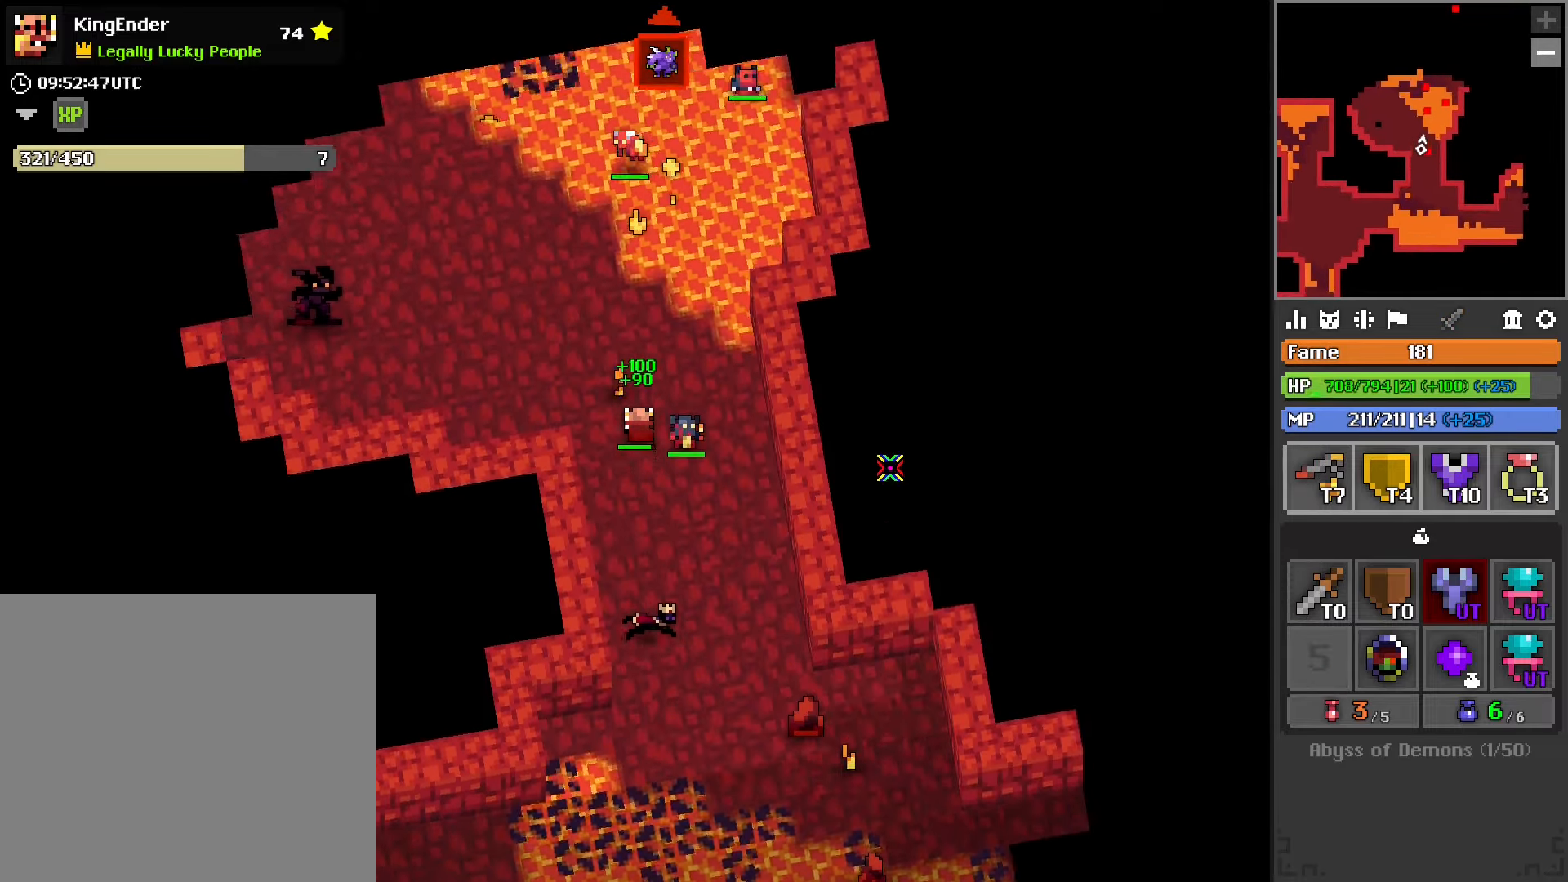
Gameplay with a controller (PlayStation layout); each line is a JSON object with the inputs held at the frame after it. "events" lists button and stick changes between this image and that frame as [ms after this image, input, new state], when the widget could be followed in between. Not read: L1.
{"buttons": ["R2"], "left_stick": "center", "right_stick": "center", "events": [[67, "left_stick", "up-left"], [67, "right_stick", "center"], [100, "R2", "down"], [367, "left_stick", "left"], [483, "left_stick", "center"]]}
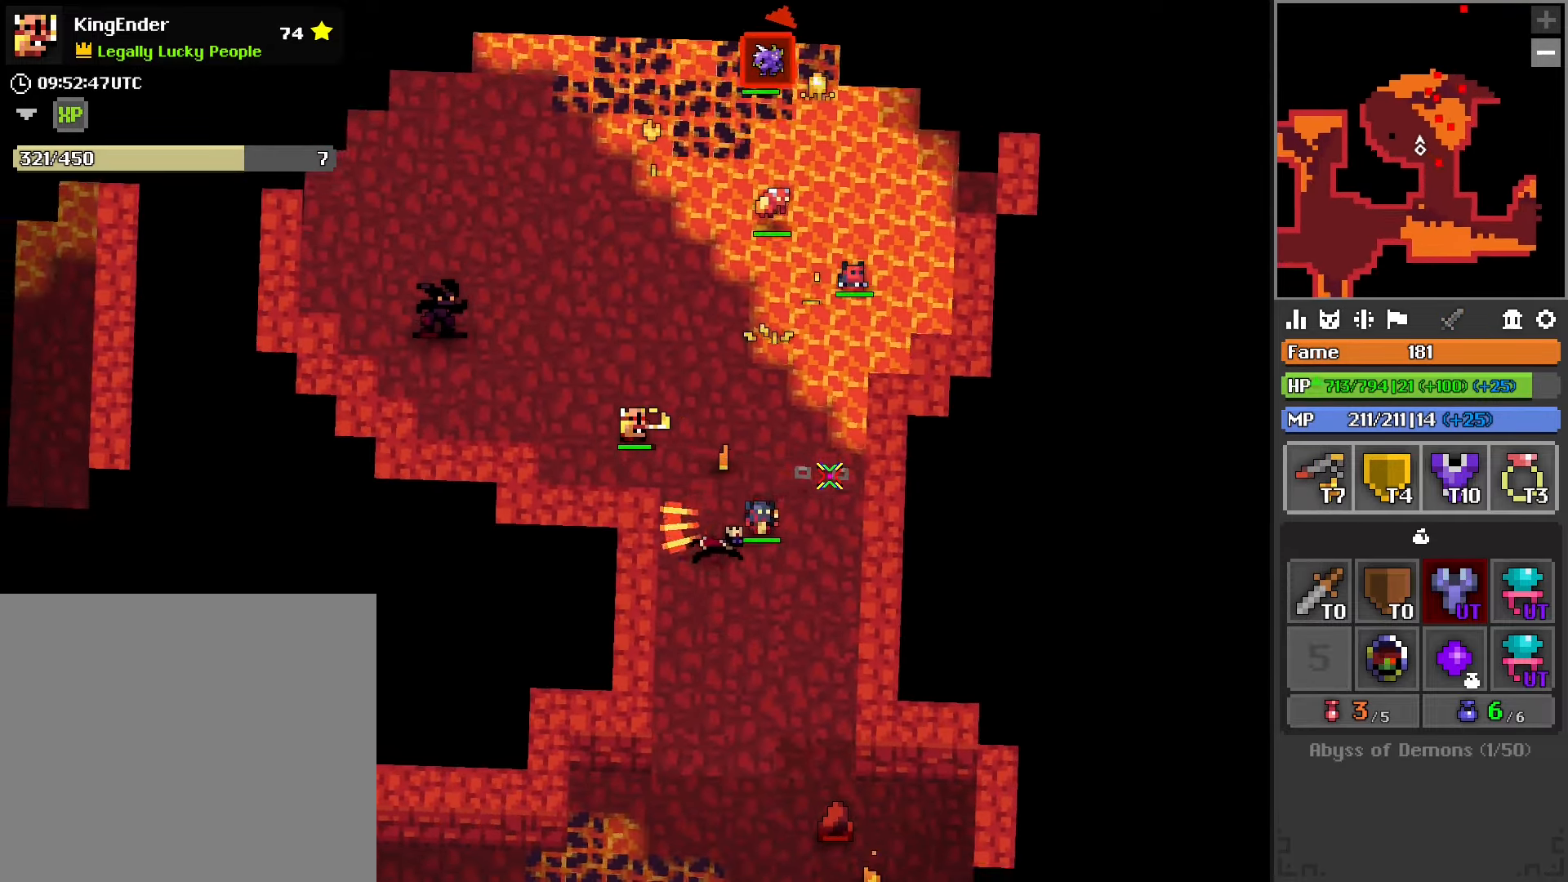
{"buttons": [], "left_stick": "down", "right_stick": "up", "events": [[67, "left_stick", "down-right"], [183, "left_stick", "down"], [250, "R2", "up"], [367, "right_stick", "up"]]}
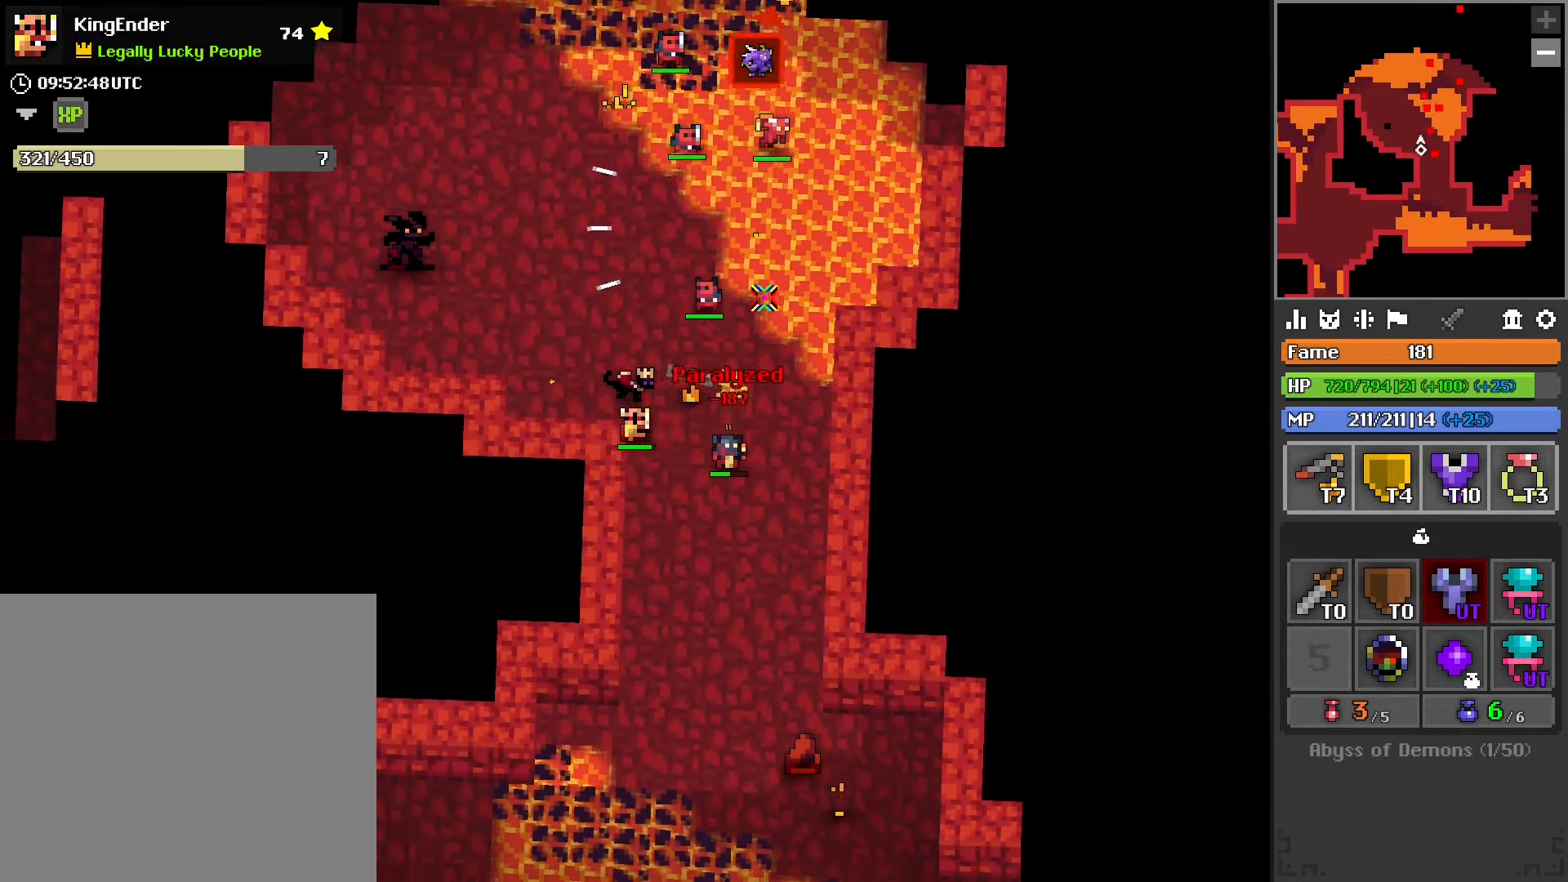
{"buttons": ["R2"], "left_stick": "right", "right_stick": "up-left", "events": [[50, "left_stick", "down-right"], [50, "right_stick", "center"], [100, "R2", "down"], [233, "left_stick", "down"], [450, "right_stick", "up-left"], [483, "left_stick", "right"]]}
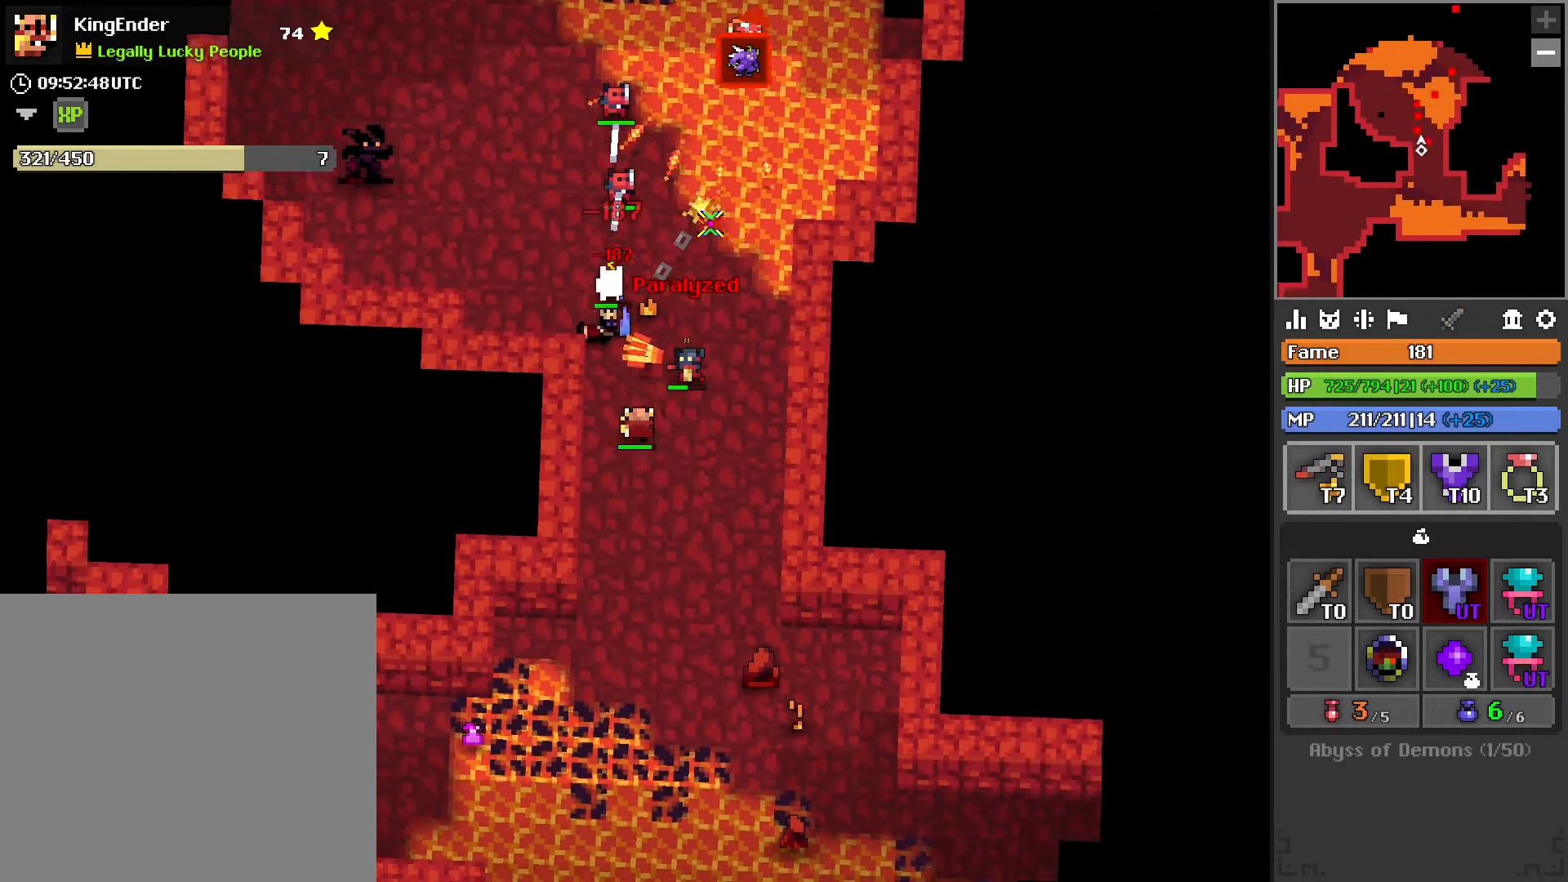
{"buttons": [], "left_stick": "right", "right_stick": "center", "events": [[117, "right_stick", "center"], [233, "left_stick", "up"], [233, "right_stick", "up-left"], [283, "R2", "up"], [283, "right_stick", "center"], [300, "left_stick", "right"]]}
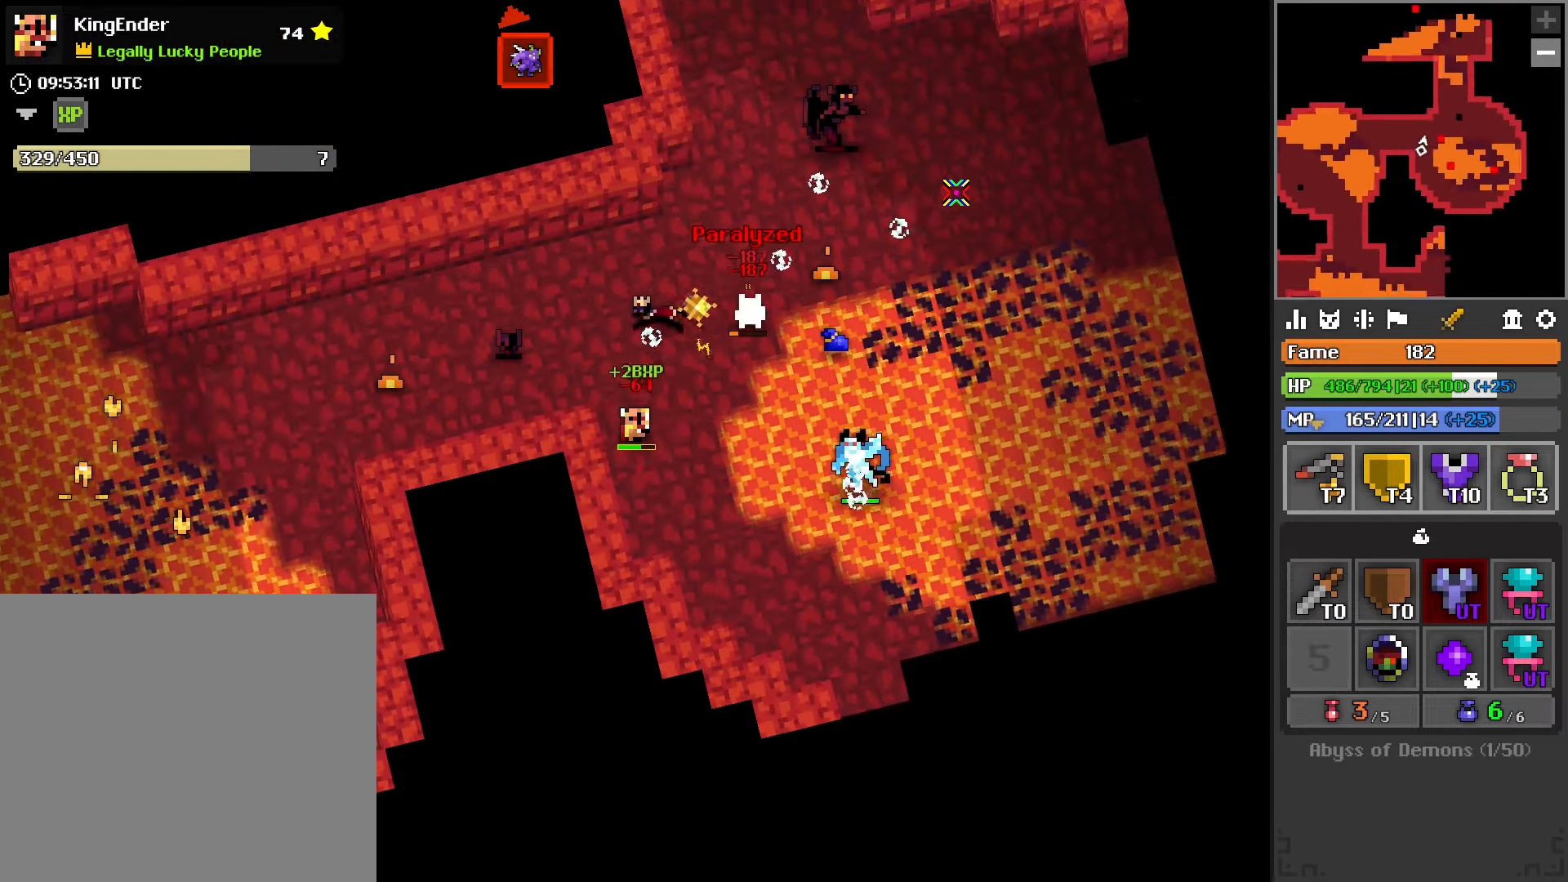
{"buttons": [], "left_stick": "up", "right_stick": "down", "events": [[17, "left_stick", "center"], [67, "R2", "down"], [67, "left_stick", "up-left"], [267, "R2", "up"], [300, "right_stick", "down"], [317, "left_stick", "up"]]}
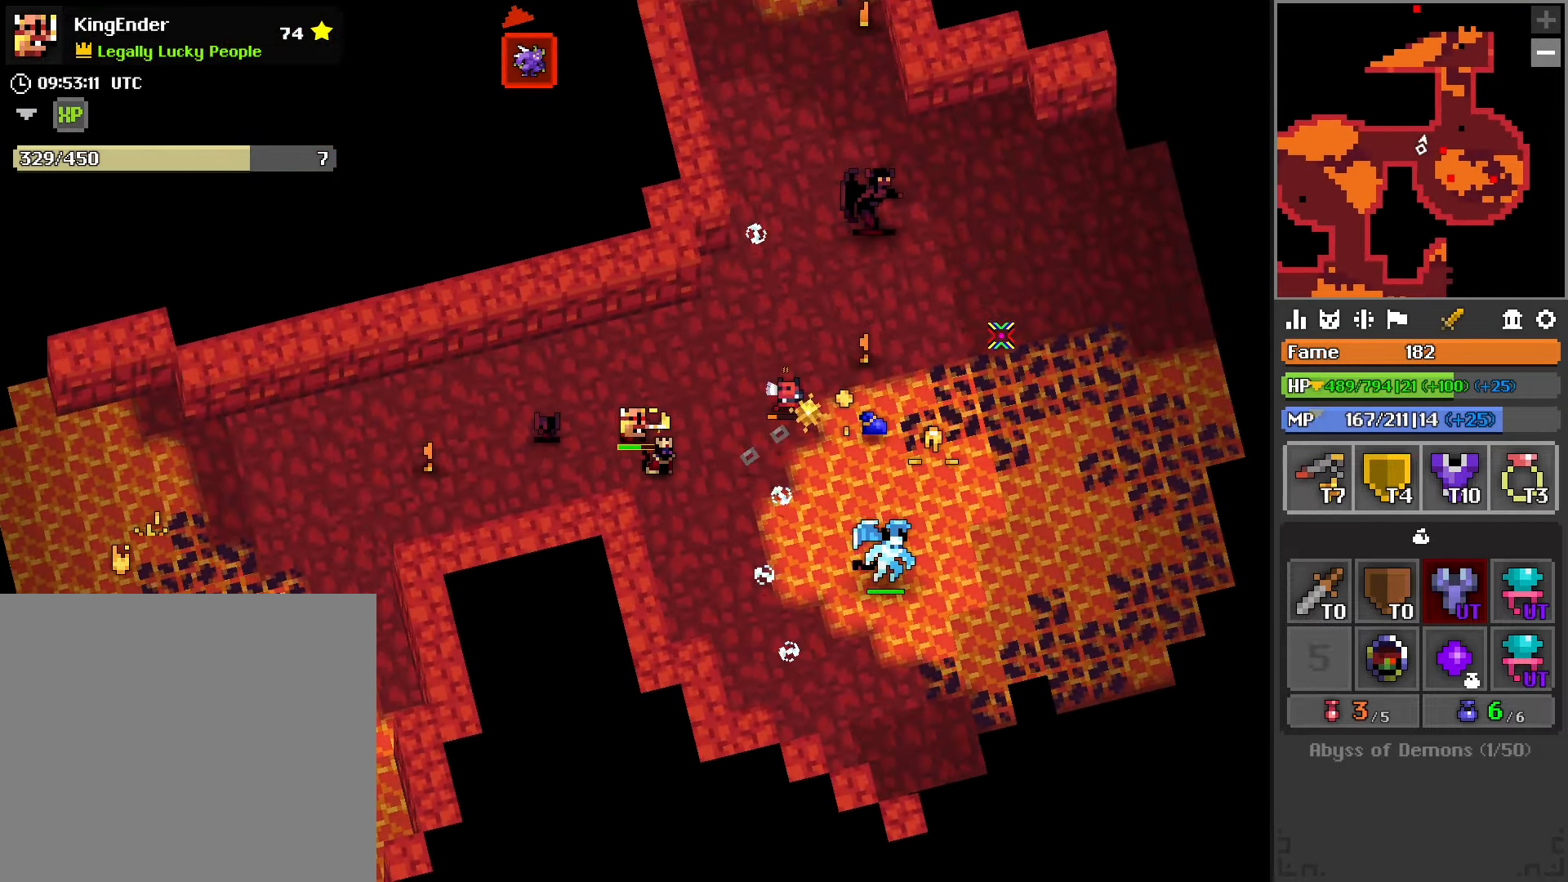
{"buttons": [], "left_stick": "center", "right_stick": "center", "events": [[167, "left_stick", "right"], [217, "R2", "down"], [317, "right_stick", "center"], [383, "R2", "up"], [467, "left_stick", "center"]]}
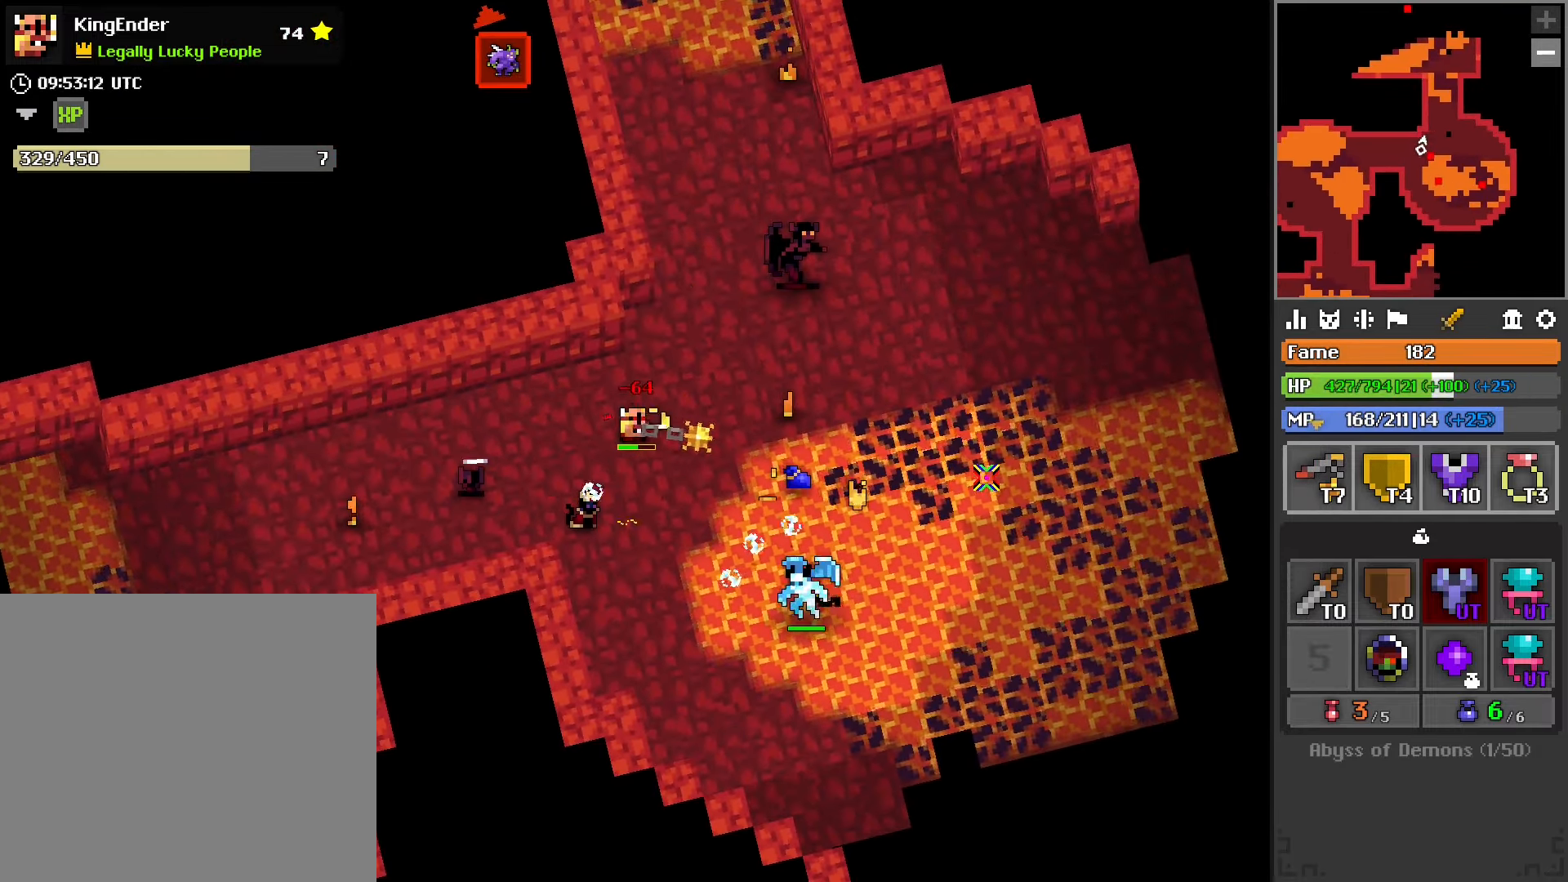
{"buttons": [], "left_stick": "down-right", "right_stick": "center", "events": [[133, "left_stick", "down"], [150, "right_stick", "down"], [267, "right_stick", "center"], [383, "left_stick", "down-right"]]}
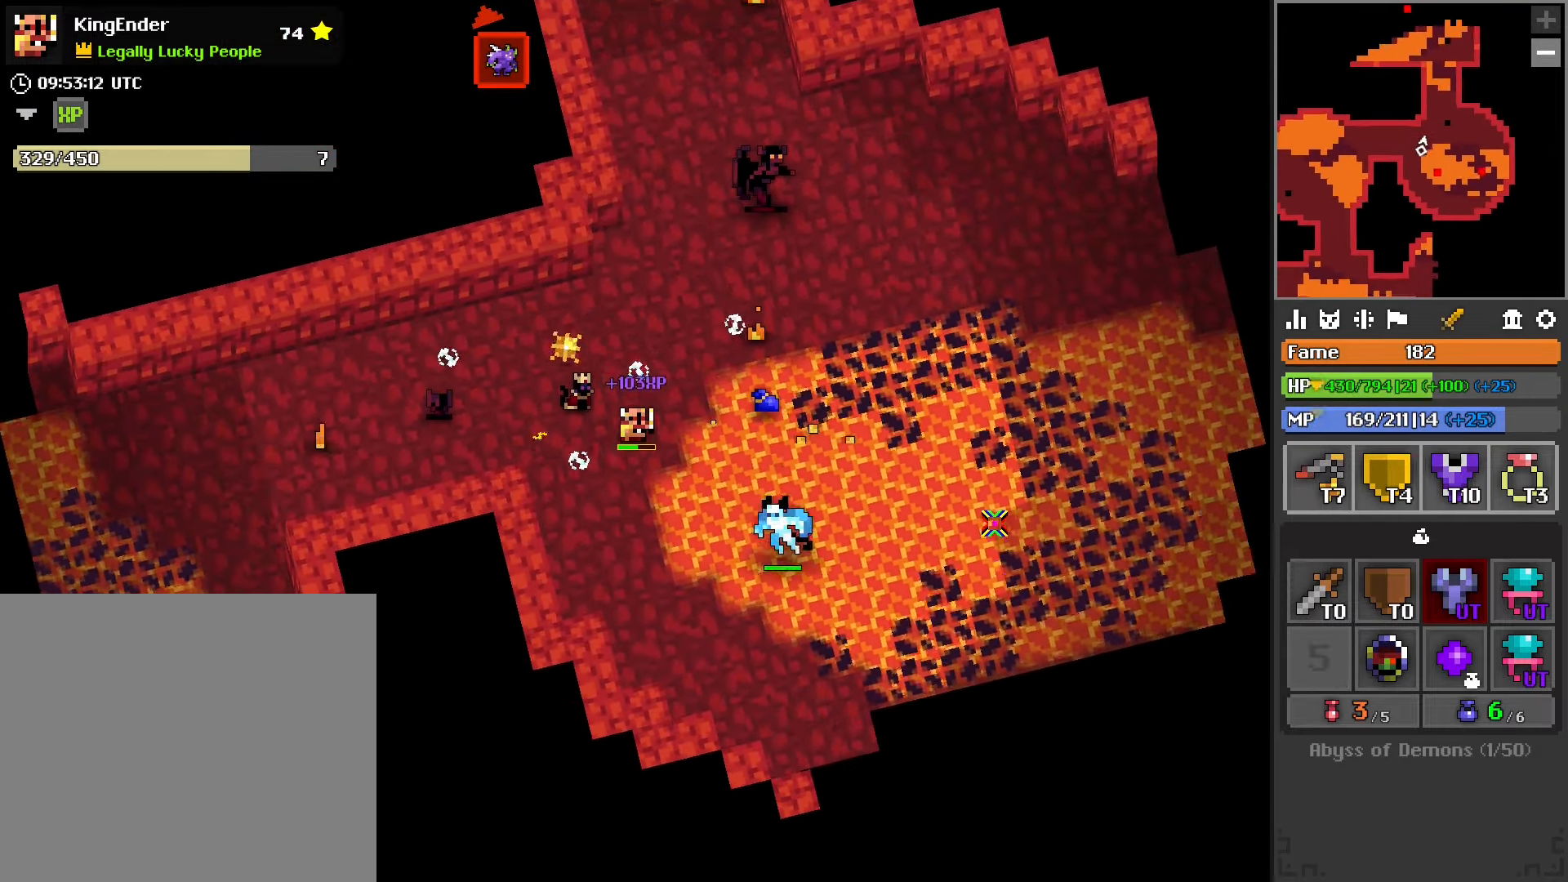
{"buttons": ["R2"], "left_stick": "down", "right_stick": "center", "events": [[67, "left_stick", "center"], [100, "R2", "down"], [150, "left_stick", "left"], [233, "L2", "down"], [283, "left_stick", "center"], [383, "L2", "up"], [450, "left_stick", "down"]]}
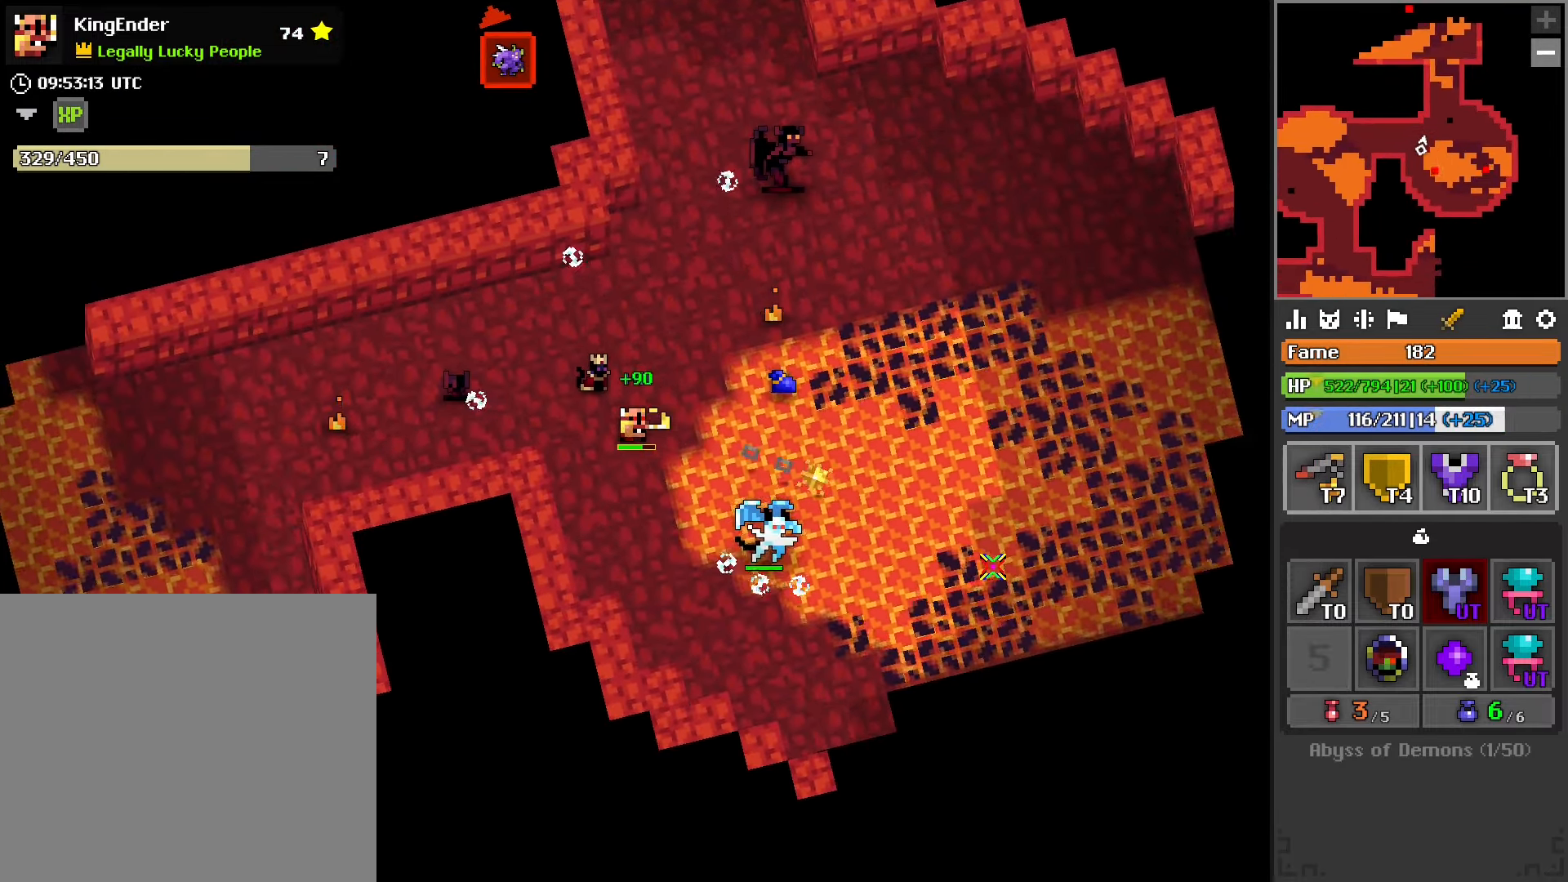
{"buttons": ["R2"], "left_stick": "center", "right_stick": "up", "events": [[267, "right_stick", "up"], [334, "L2", "down"], [434, "left_stick", "center"], [500, "L2", "up"]]}
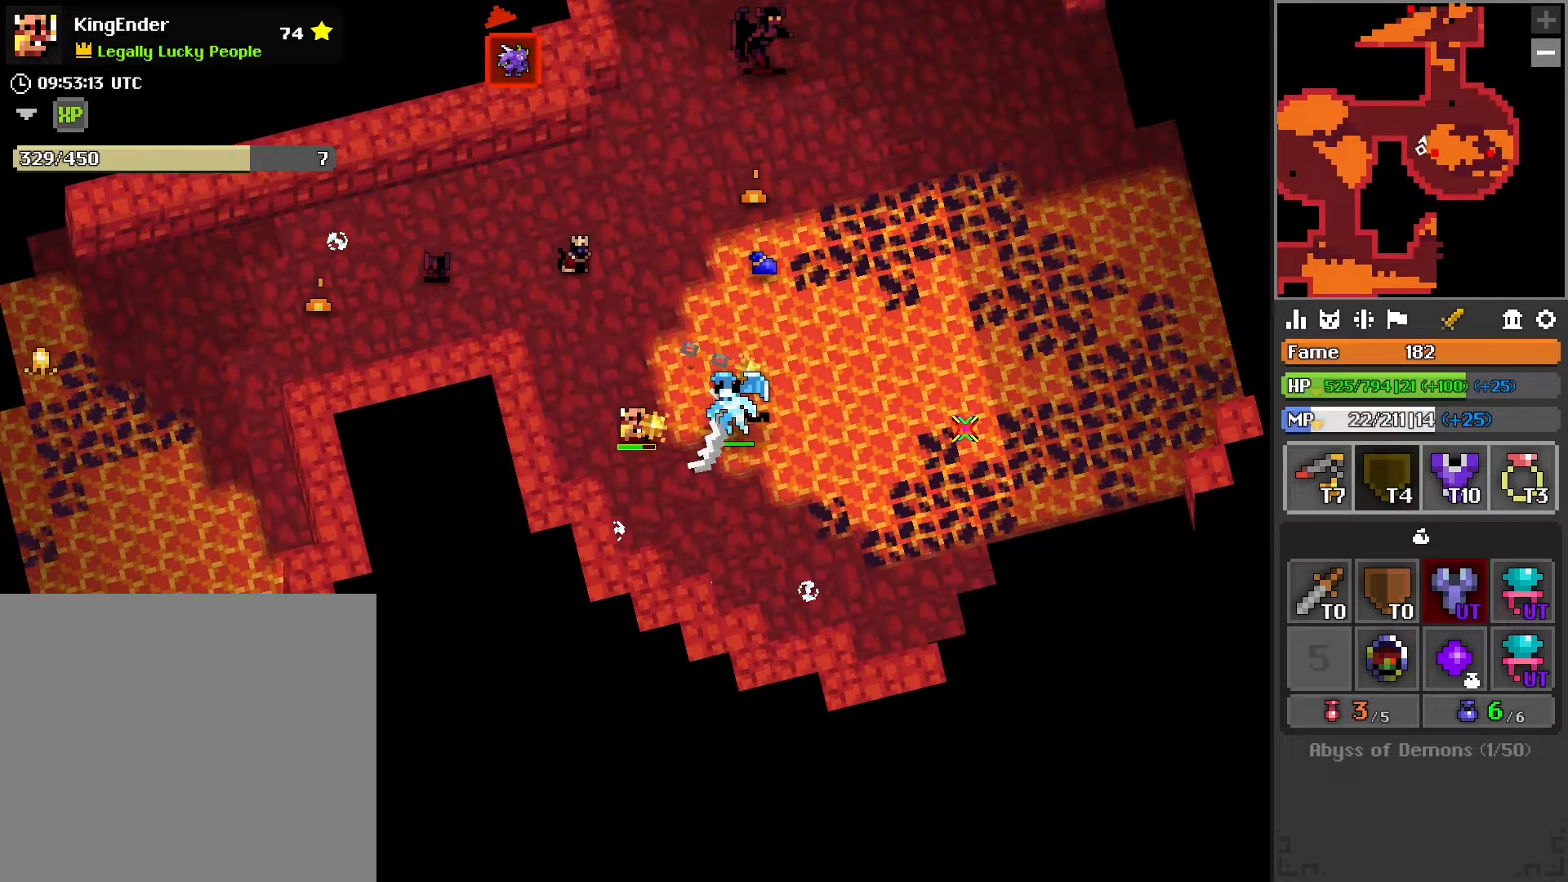
{"buttons": ["R2"], "left_stick": "center", "right_stick": "center", "events": [[167, "left_stick", "down-left"], [284, "right_stick", "center"], [317, "left_stick", "center"]]}
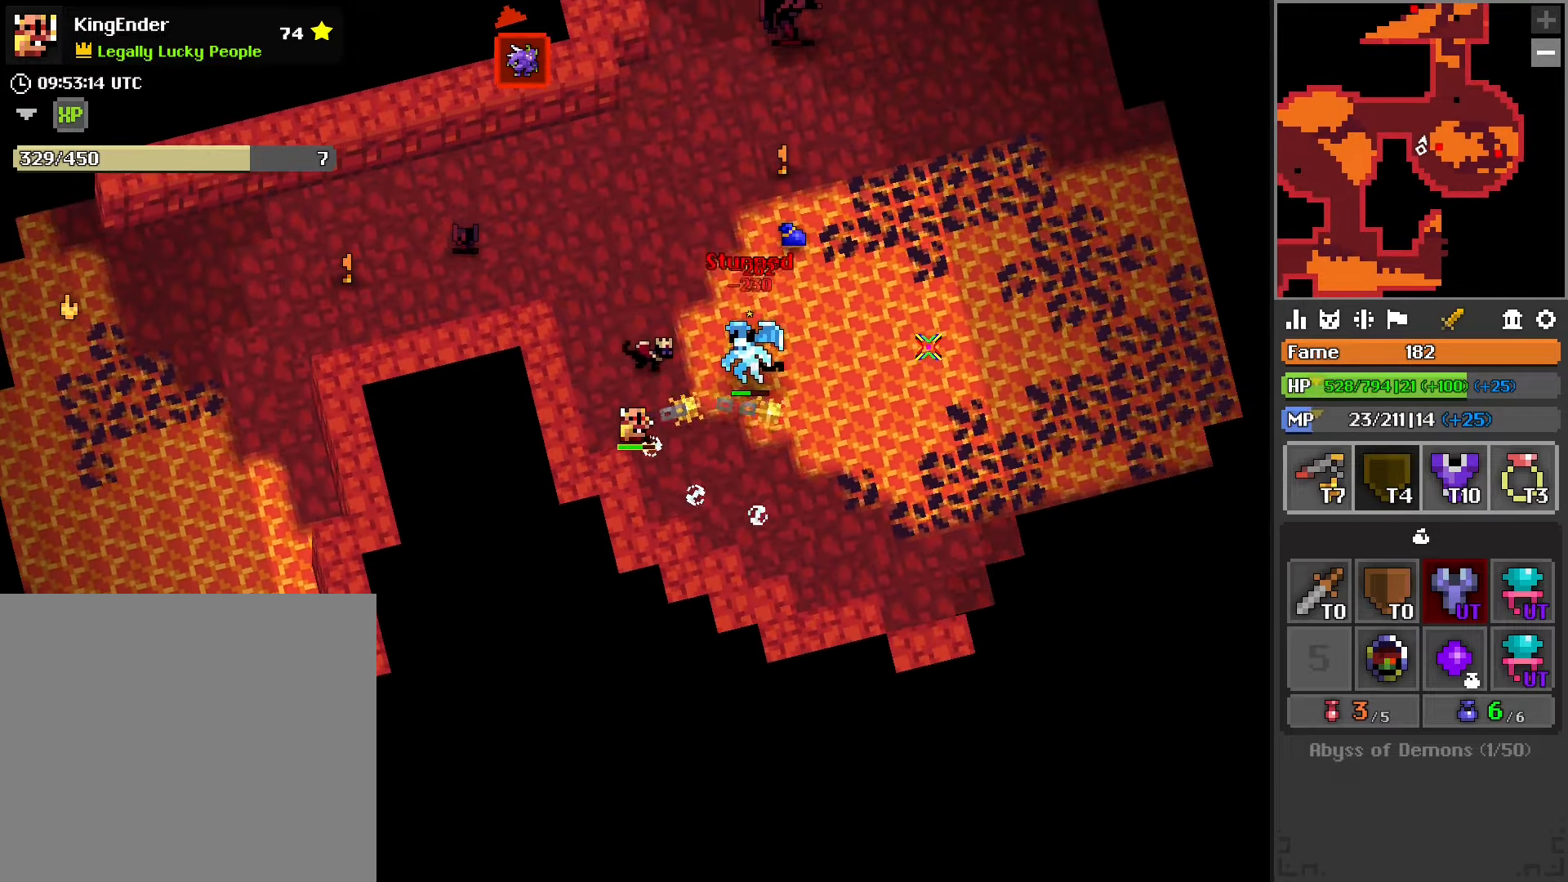
{"buttons": ["R2"], "left_stick": "right", "right_stick": "center", "events": [[34, "left_stick", "up-left"], [250, "left_stick", "center"], [500, "left_stick", "right"]]}
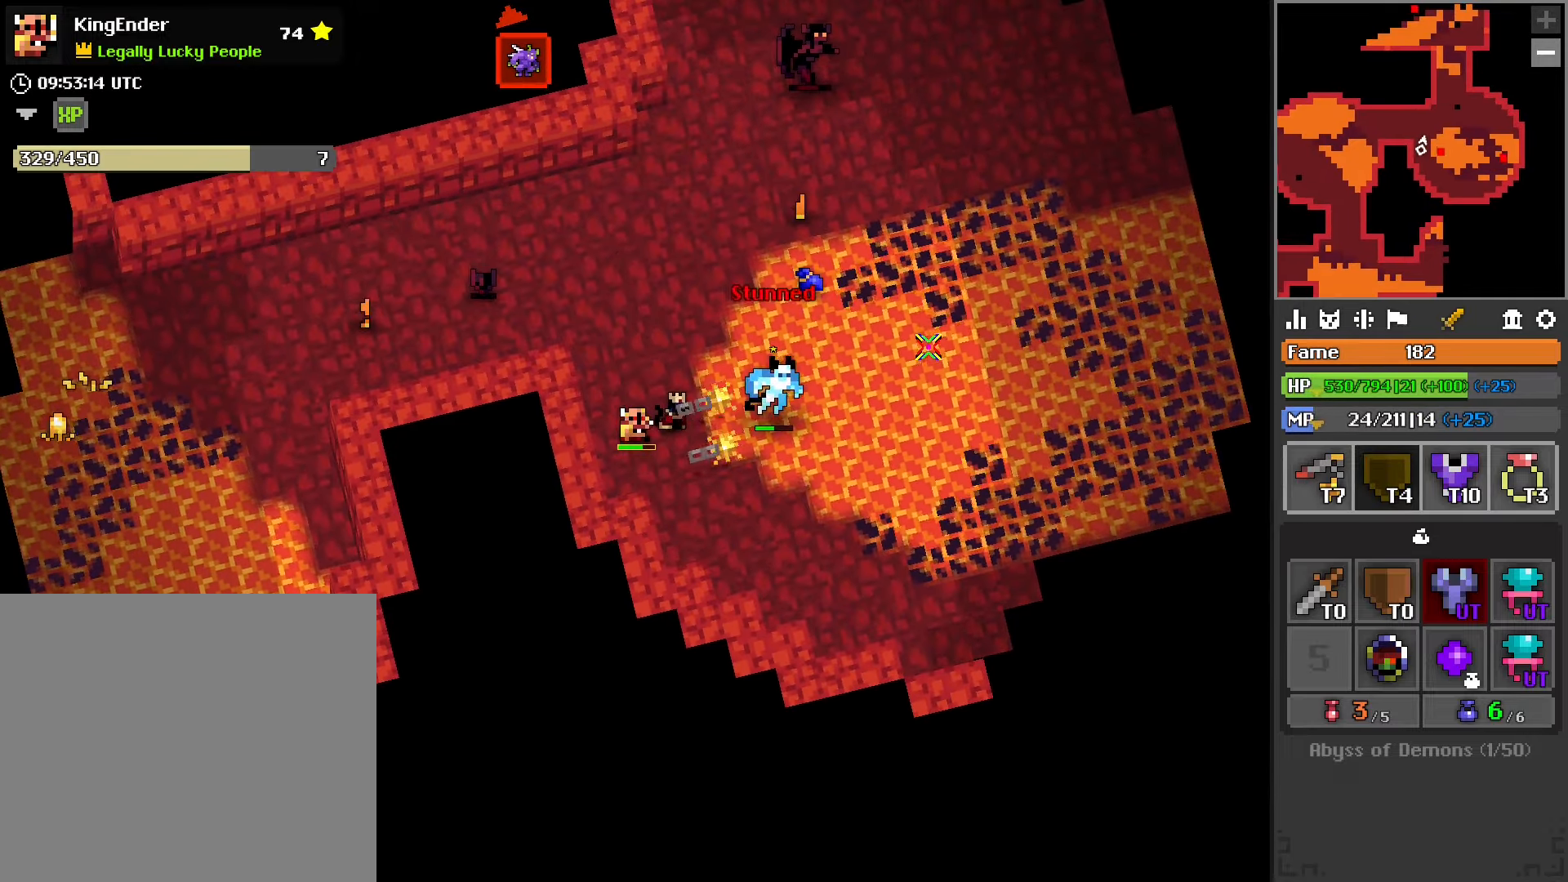
{"buttons": ["R2"], "left_stick": "center", "right_stick": "center", "events": [[84, "left_stick", "center"], [317, "left_stick", "down-left"], [467, "left_stick", "center"]]}
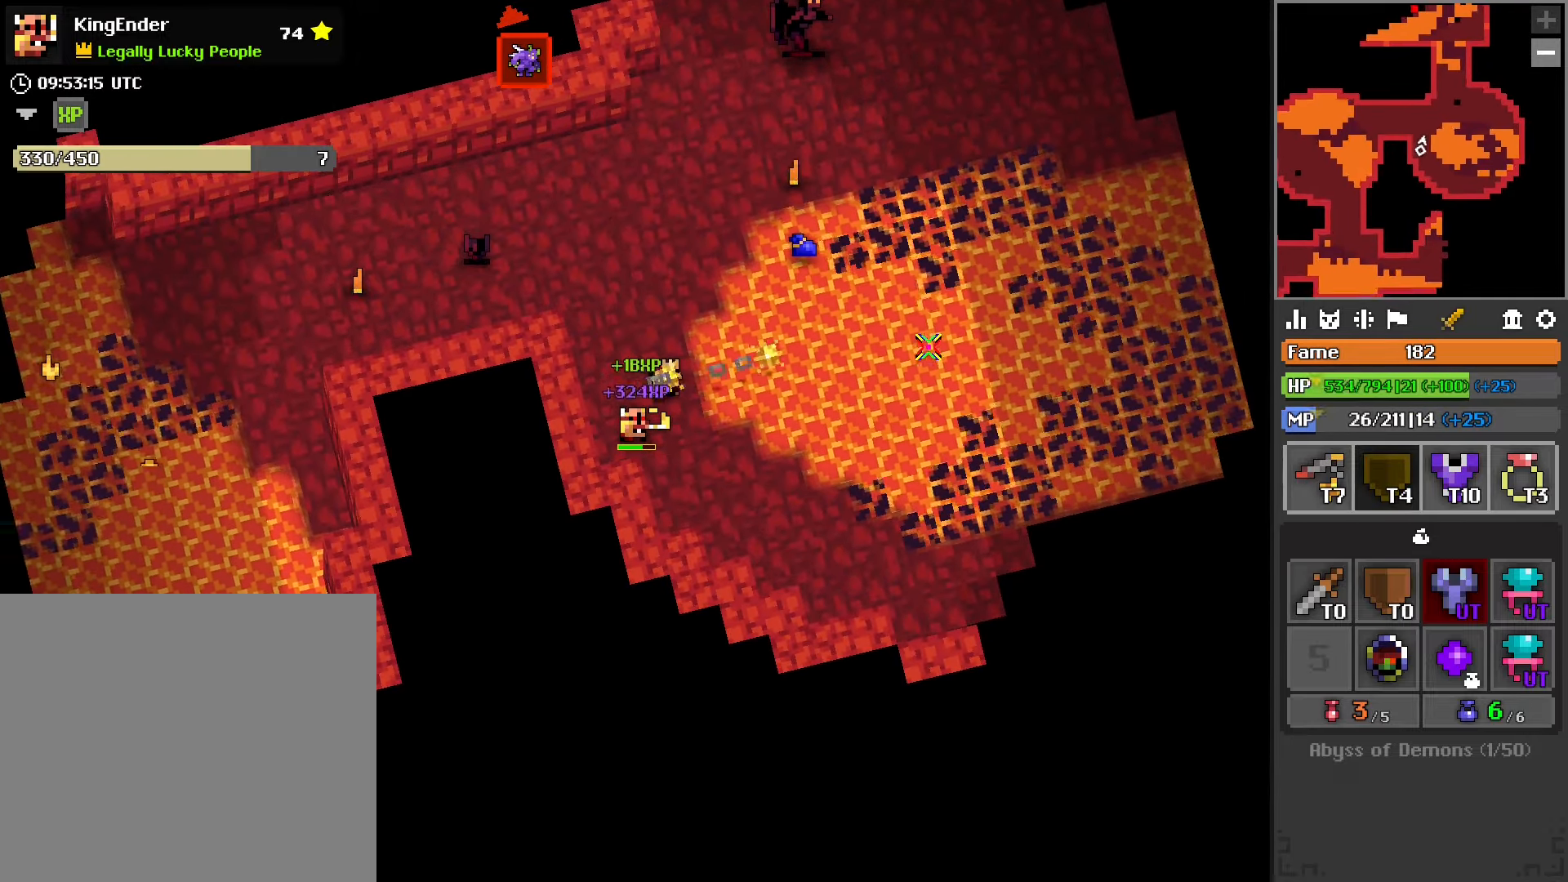
{"buttons": [], "left_stick": "up", "right_stick": "down-right", "events": [[117, "R2", "up"], [234, "left_stick", "up"], [317, "right_stick", "down-right"]]}
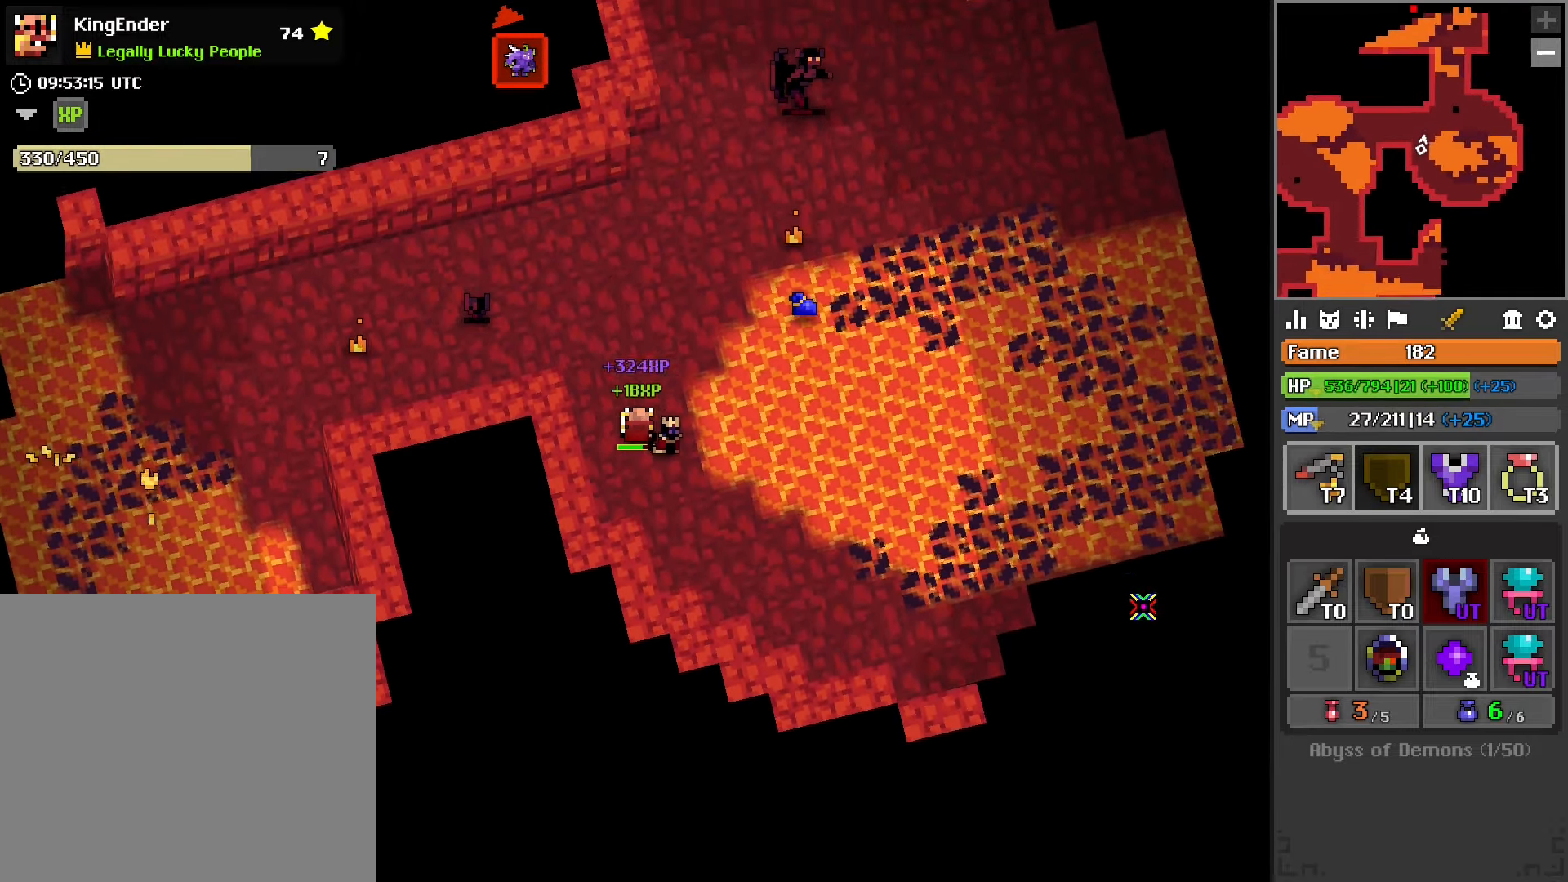
{"buttons": [], "left_stick": "up-right", "right_stick": "center", "events": [[150, "right_stick", "center"], [250, "left_stick", "up-right"]]}
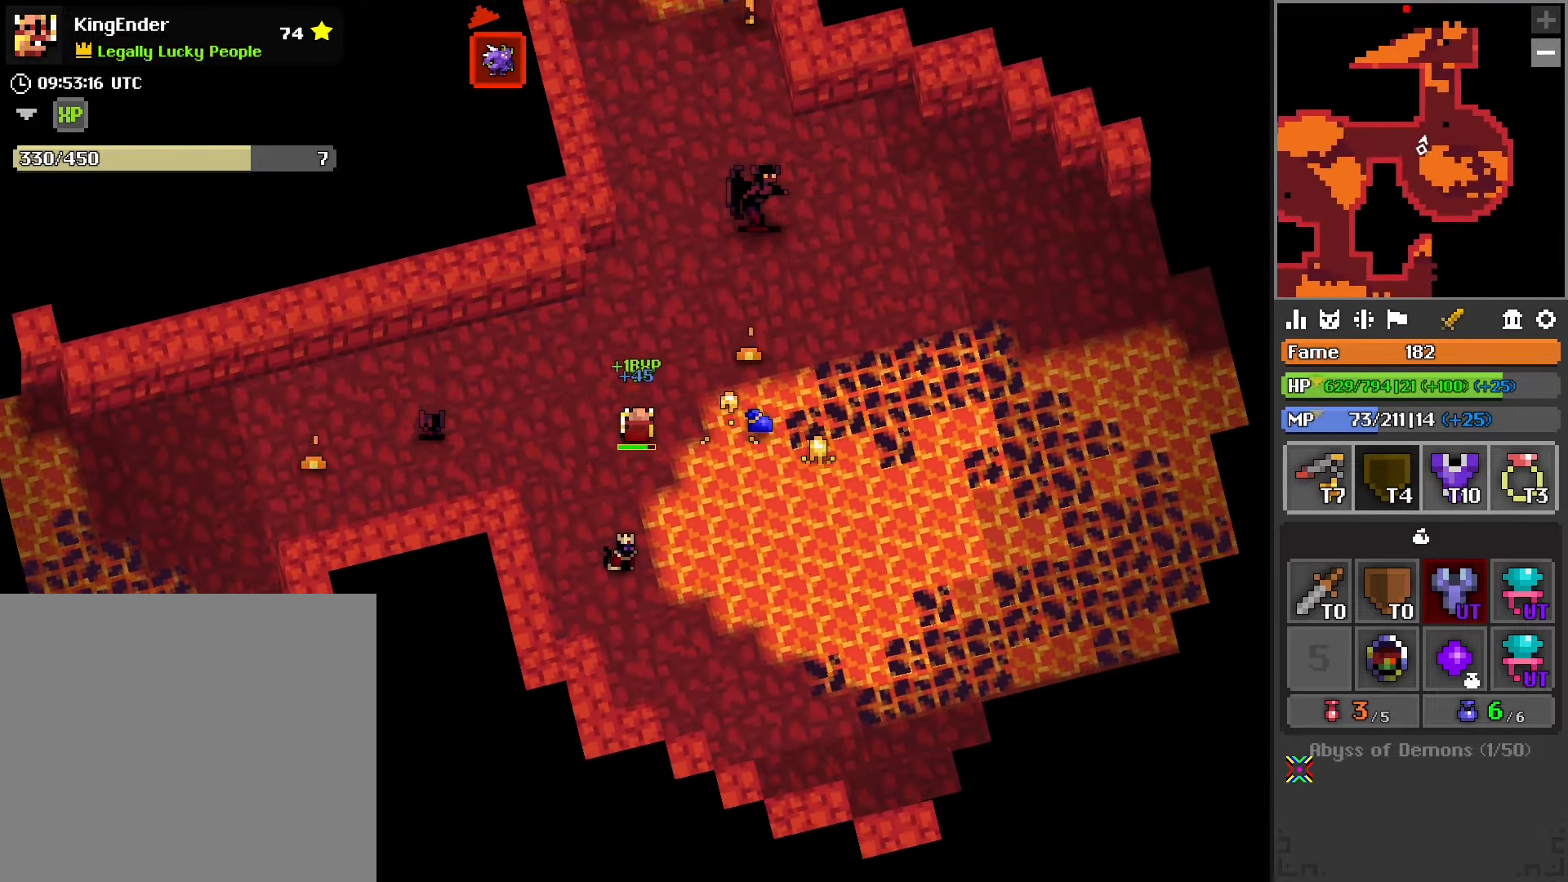
{"buttons": [], "left_stick": "center", "right_stick": "center", "events": [[234, "left_stick", "right"], [334, "left_stick", "down-right"], [500, "left_stick", "center"]]}
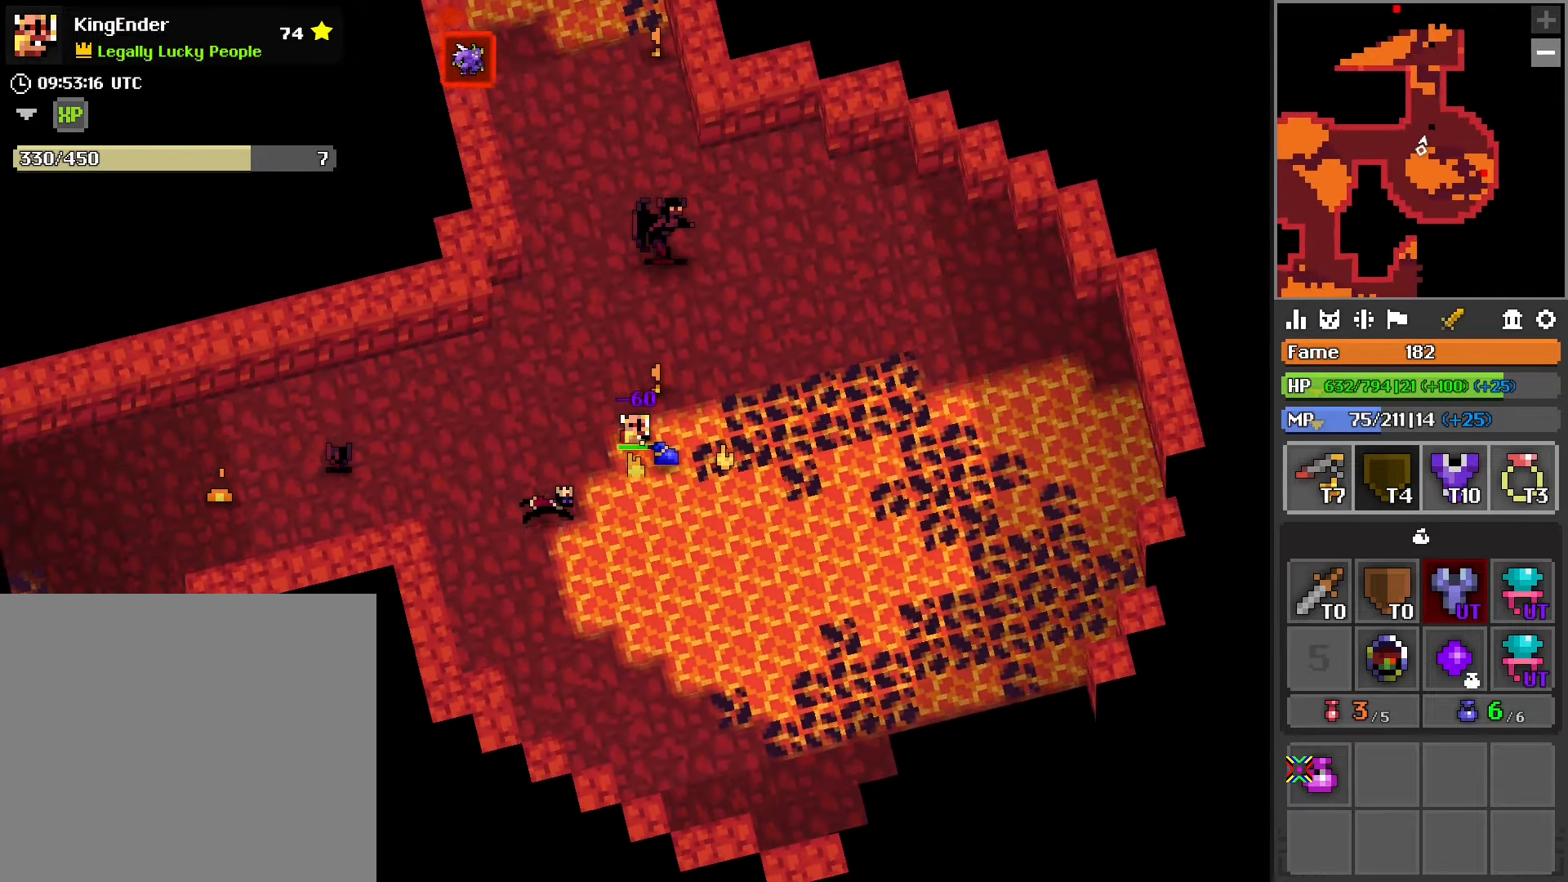
{"buttons": [], "left_stick": "up-left", "right_stick": "up", "events": [[34, "R2", "down"], [134, "R2", "up"], [184, "R2", "down"], [267, "R2", "up"], [300, "left_stick", "up-left"], [450, "right_stick", "up"]]}
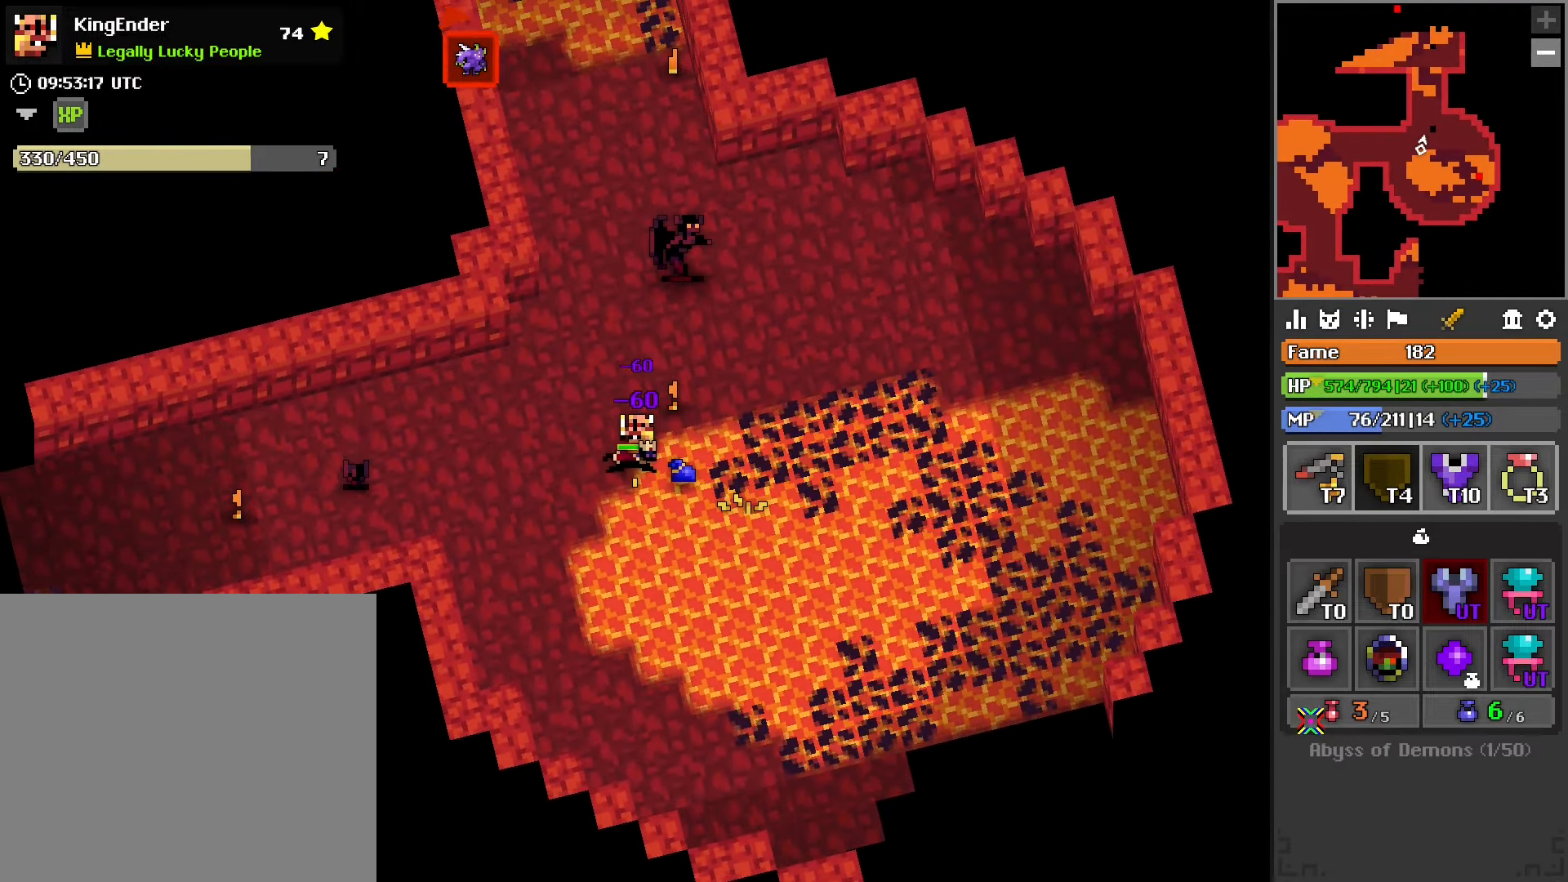
{"buttons": [], "left_stick": "up", "right_stick": "center", "events": [[284, "left_stick", "up"], [300, "right_stick", "center"], [384, "R2", "down"], [484, "R2", "up"]]}
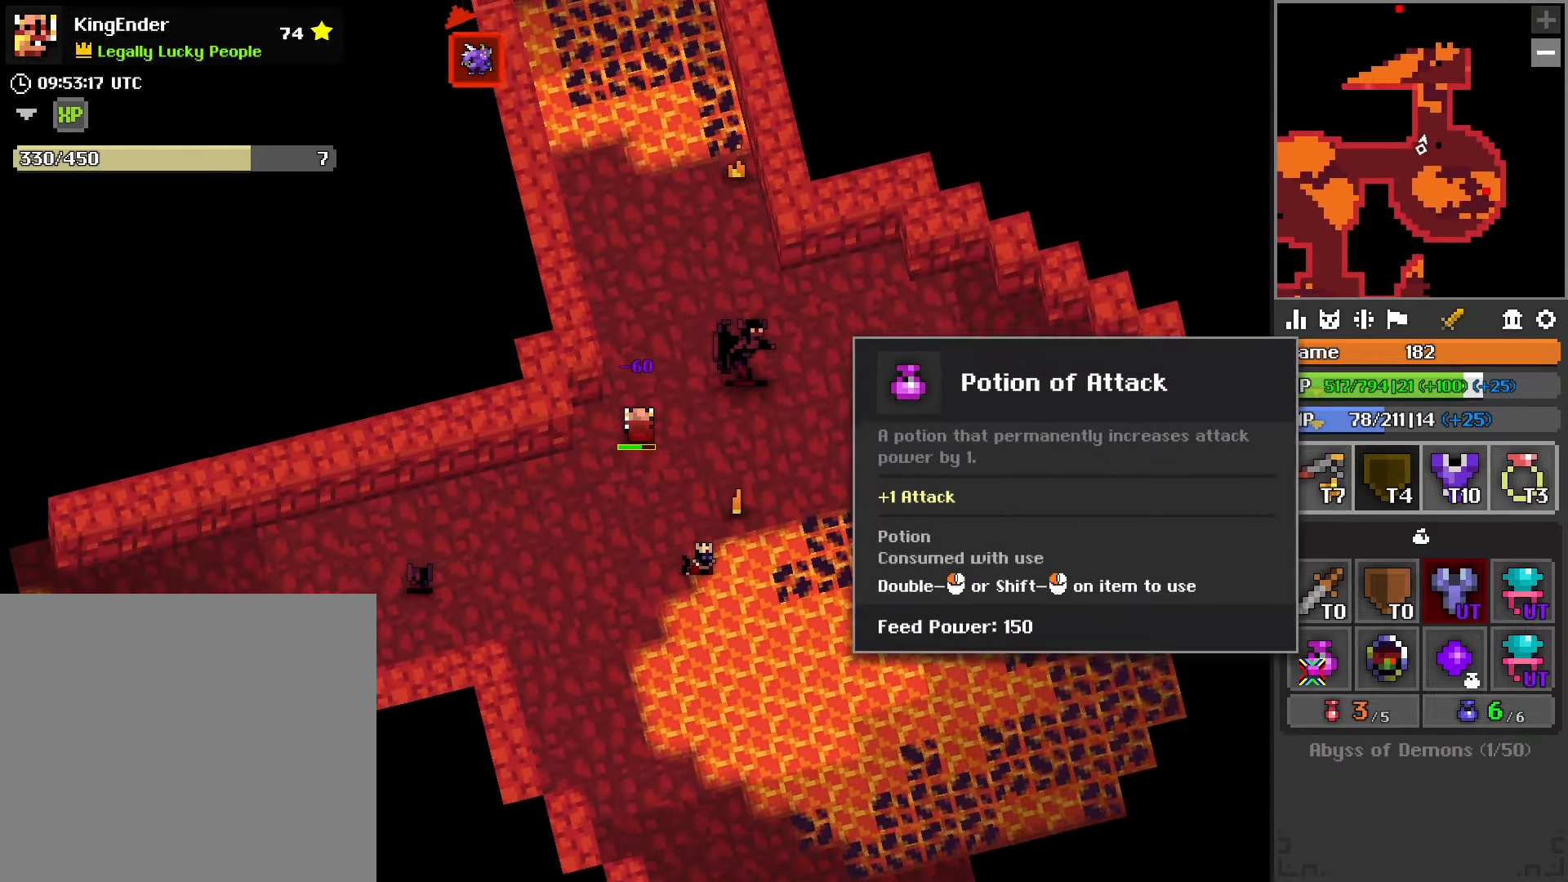
{"buttons": [], "left_stick": "up", "right_stick": "up", "events": [[50, "R2", "down"], [167, "R2", "up"], [317, "right_stick", "up"]]}
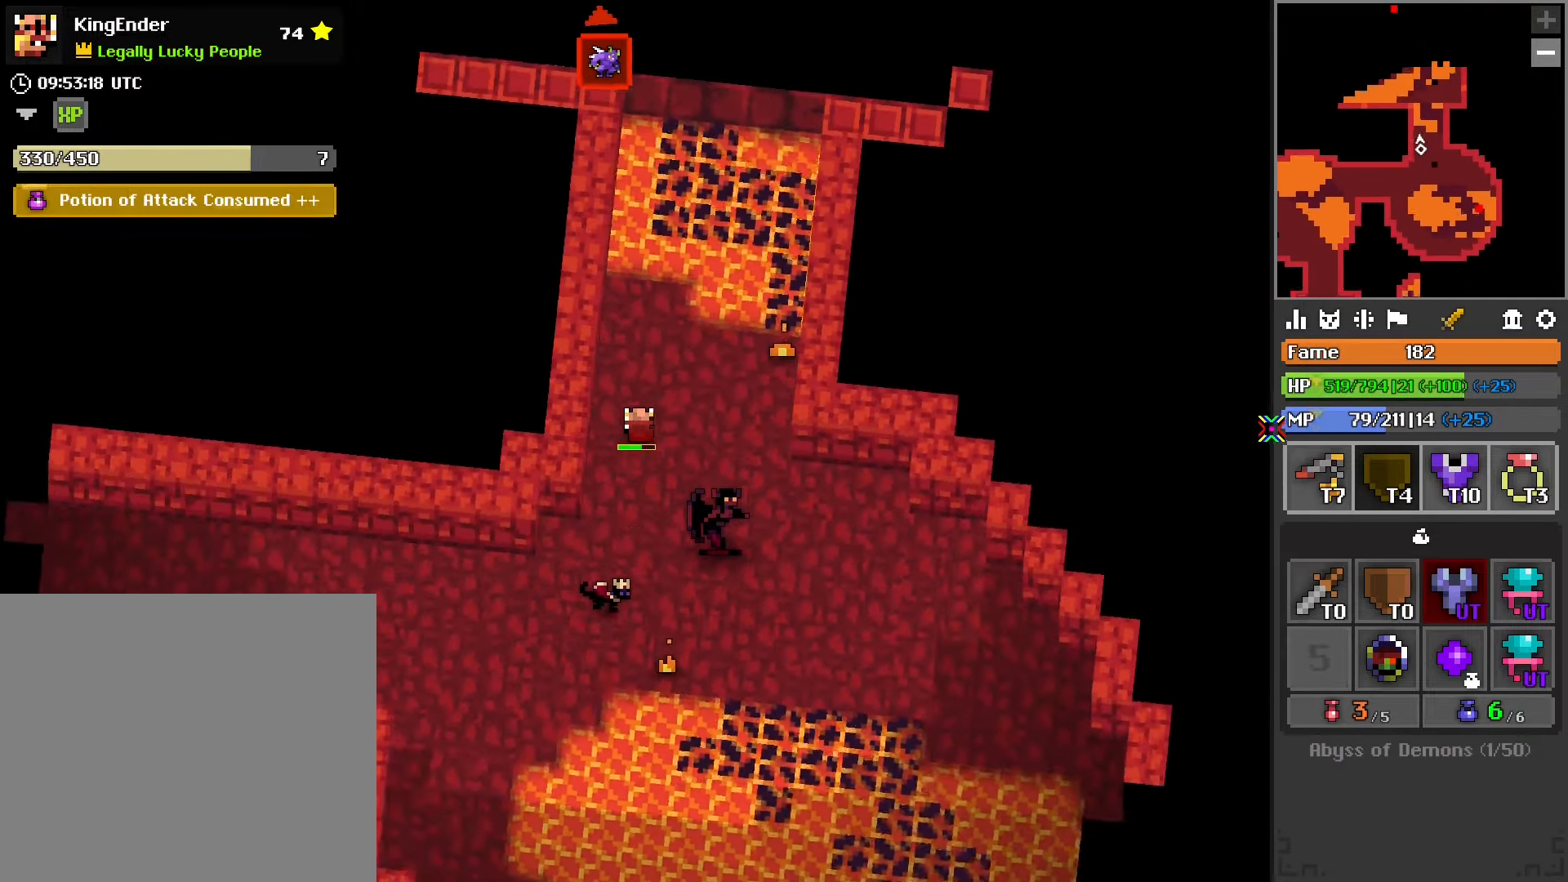
{"buttons": [], "left_stick": "right", "right_stick": "center", "events": [[117, "right_stick", "left"], [334, "left_stick", "right"], [500, "right_stick", "center"]]}
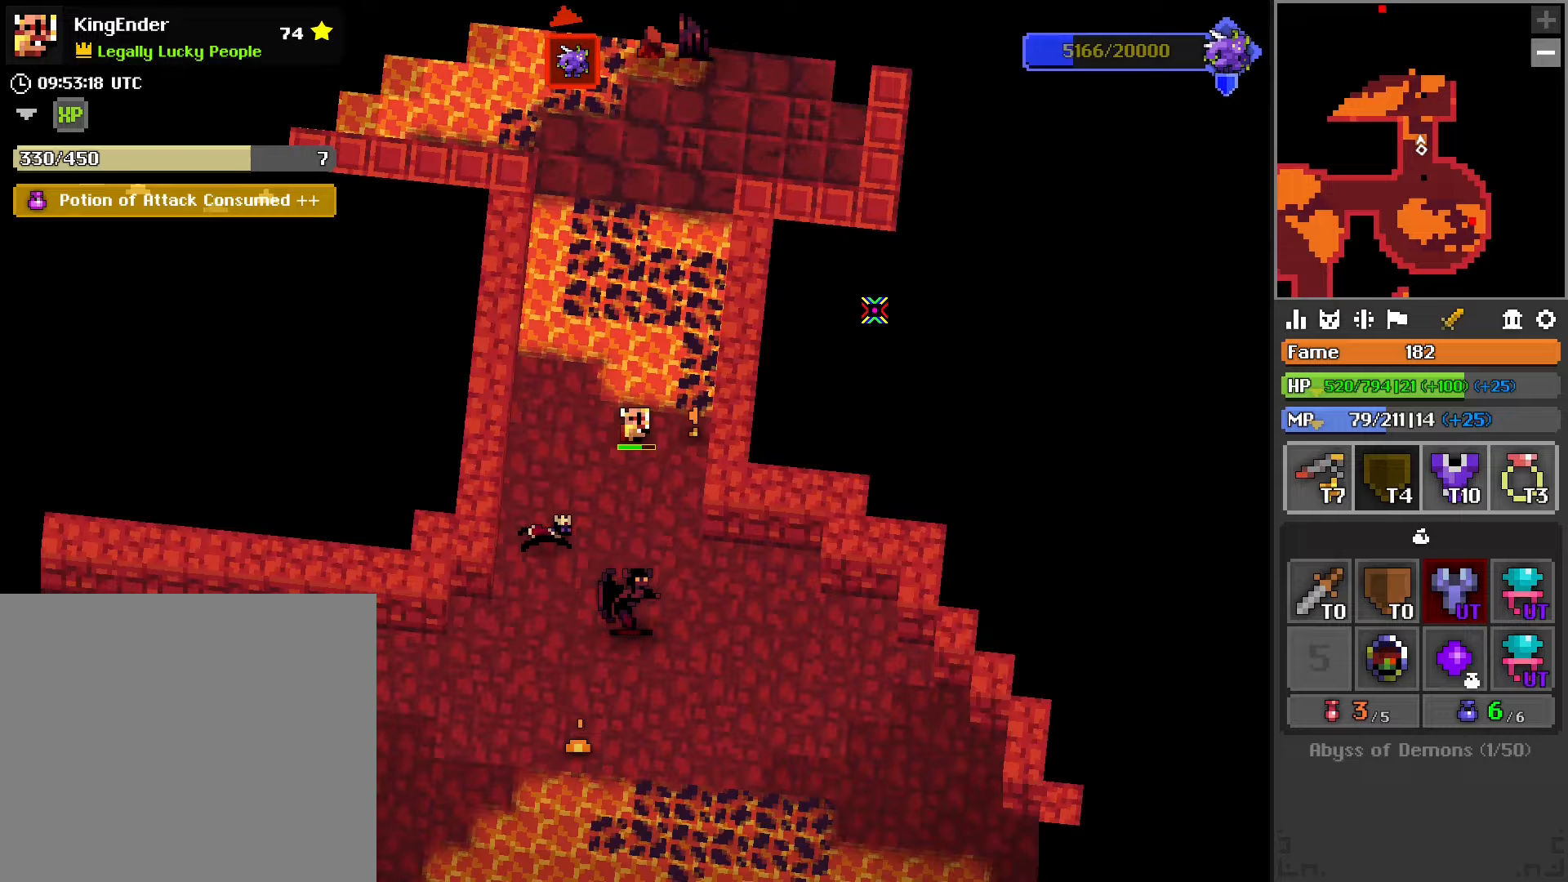
{"buttons": [], "left_stick": "up", "right_stick": "center", "events": [[33, "left_stick", "up-right"], [100, "right_stick", "up-left"], [200, "right_stick", "center"], [467, "left_stick", "up"]]}
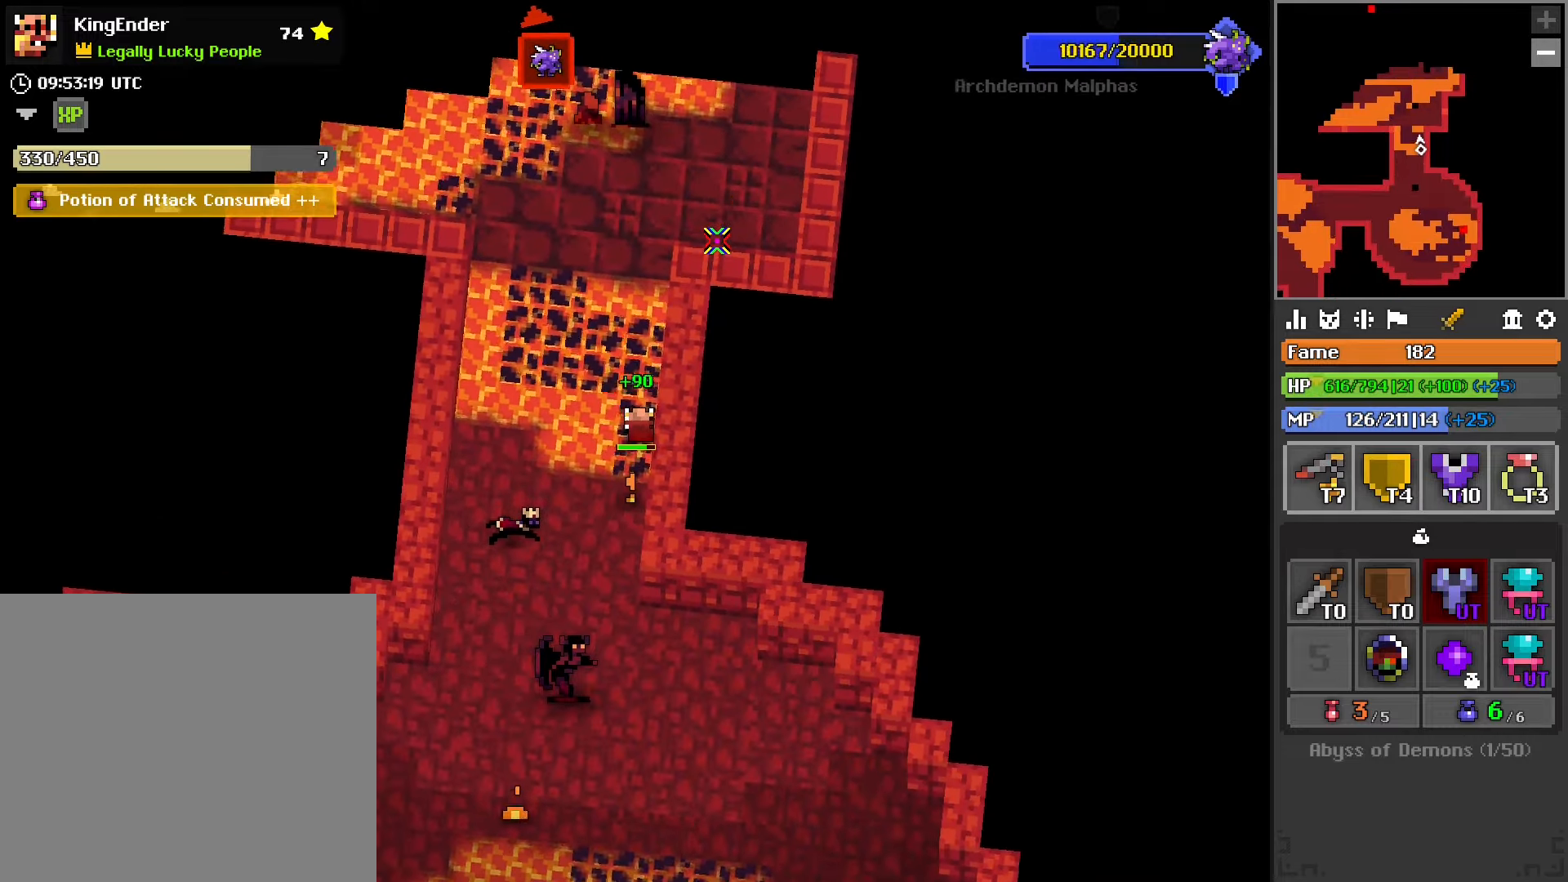
{"buttons": [], "left_stick": "up-left", "right_stick": "center", "events": [[250, "left_stick", "up-left"]]}
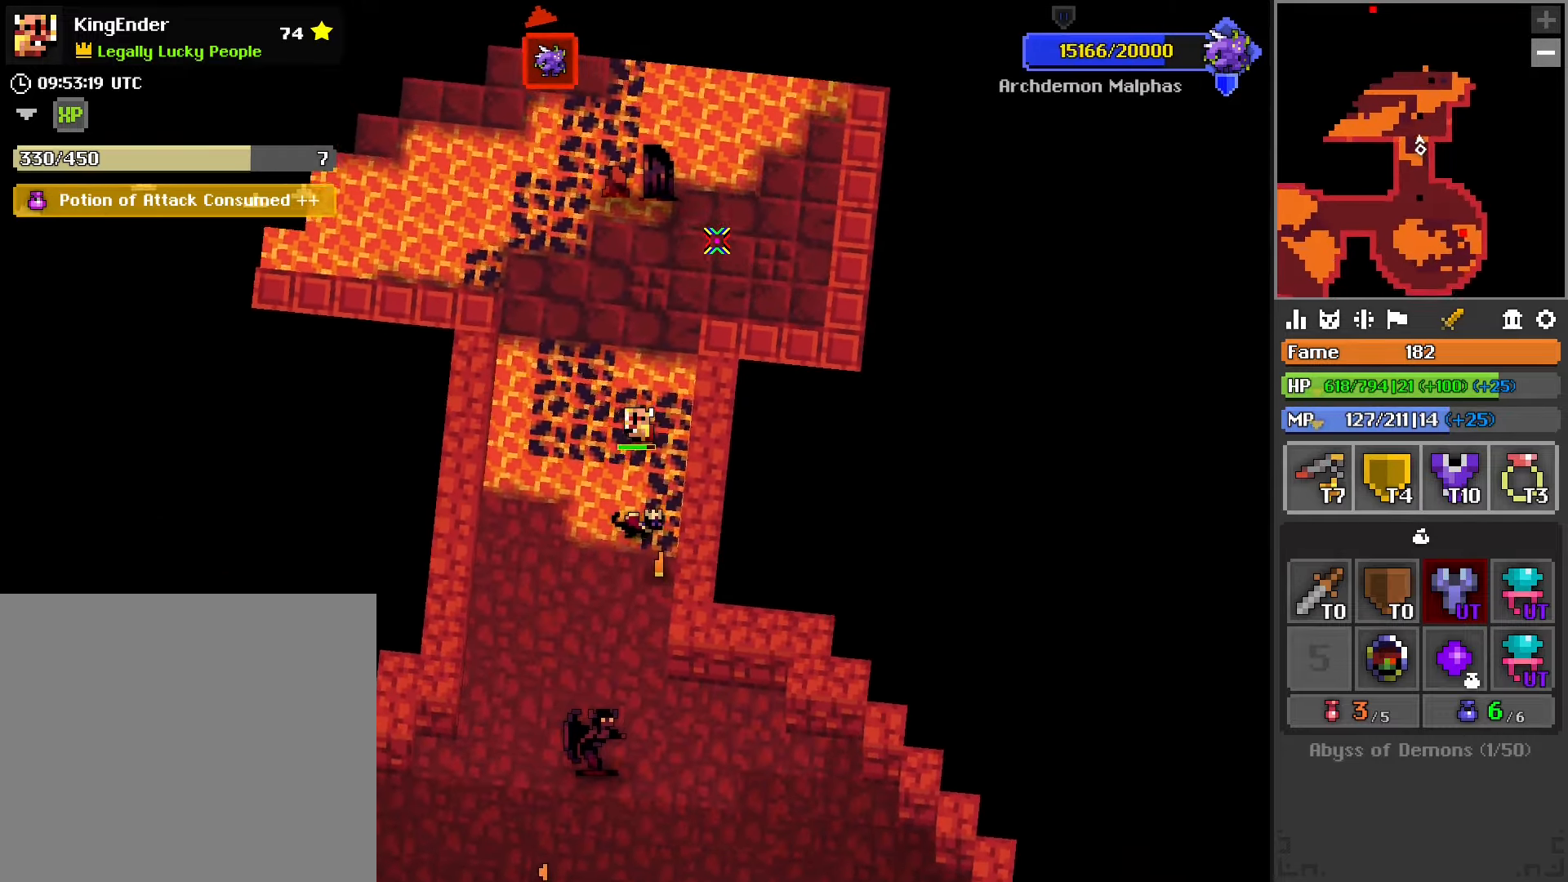
{"buttons": [], "left_stick": "up", "right_stick": "center", "events": [[367, "left_stick", "up"]]}
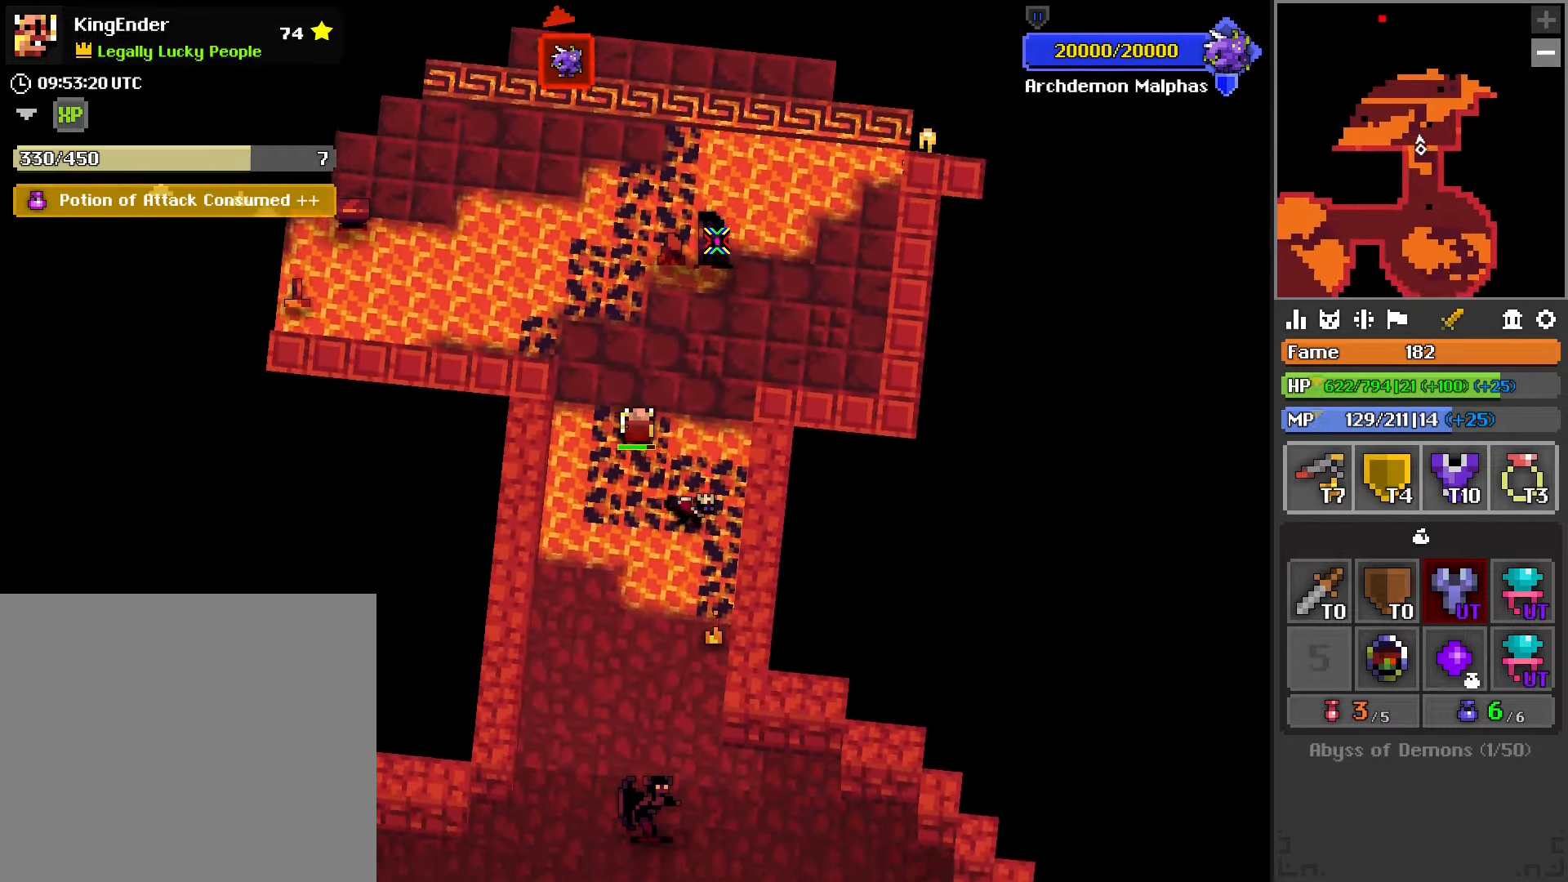
{"buttons": [], "left_stick": "up", "right_stick": "center", "events": []}
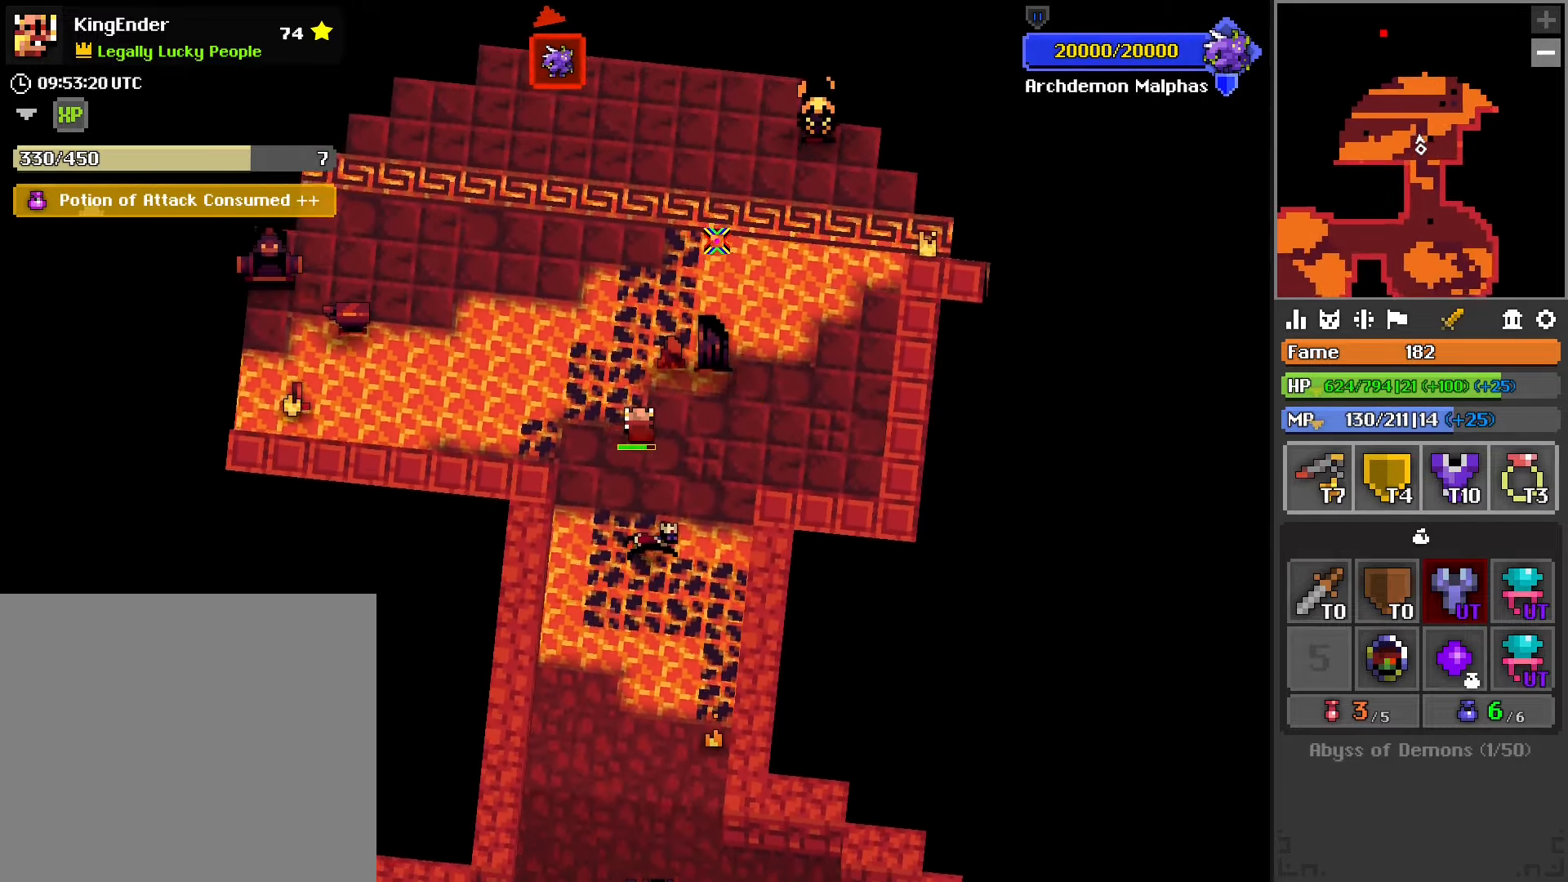
{"buttons": [], "left_stick": "up", "right_stick": "center", "events": []}
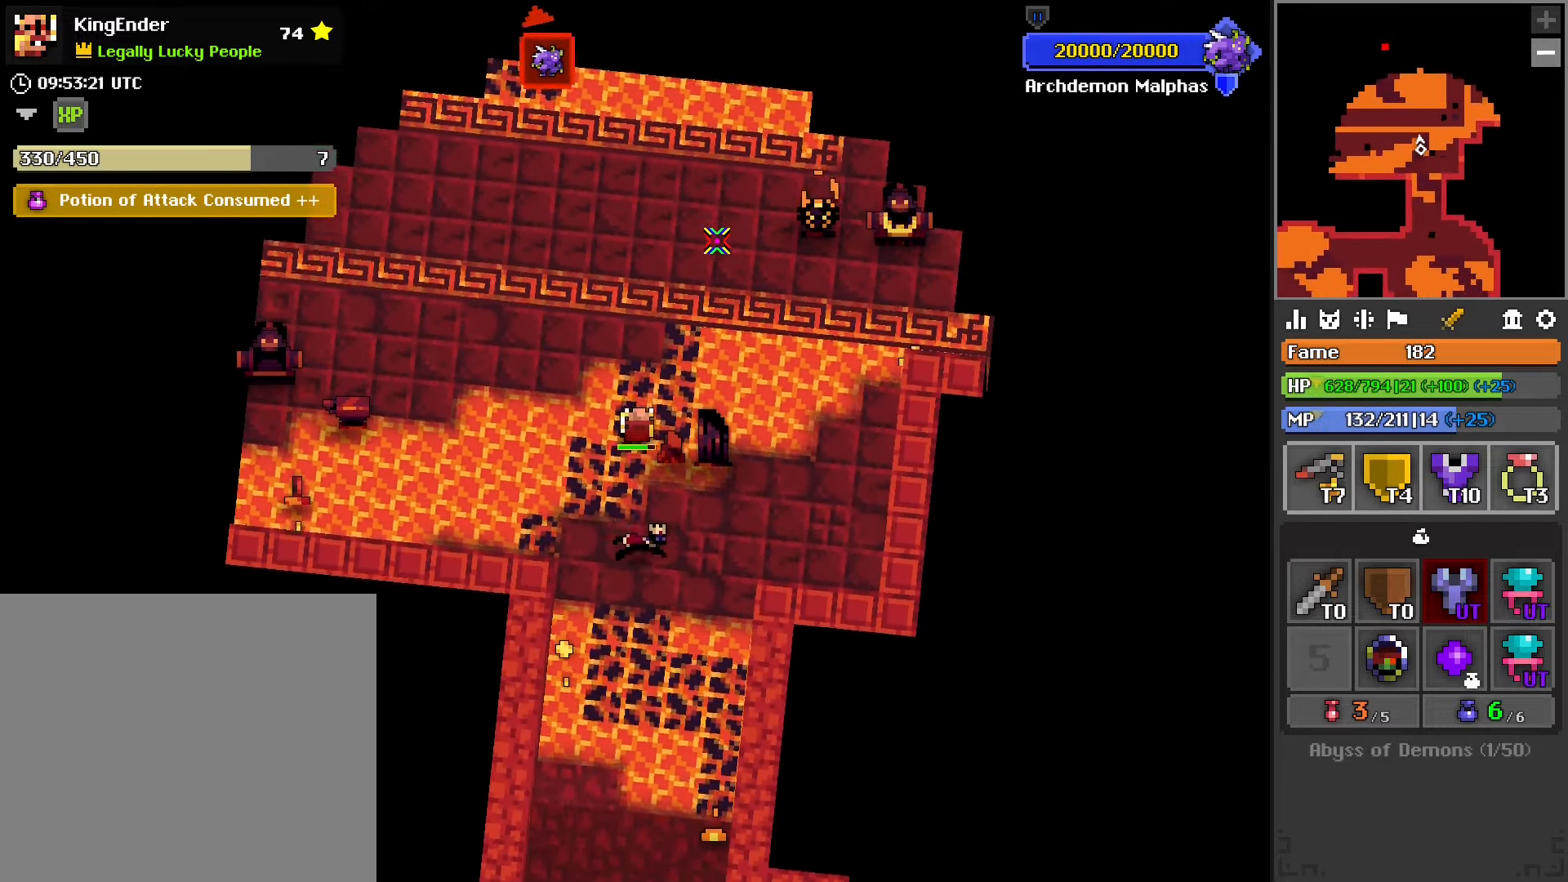
{"buttons": [], "left_stick": "up", "right_stick": "center", "events": []}
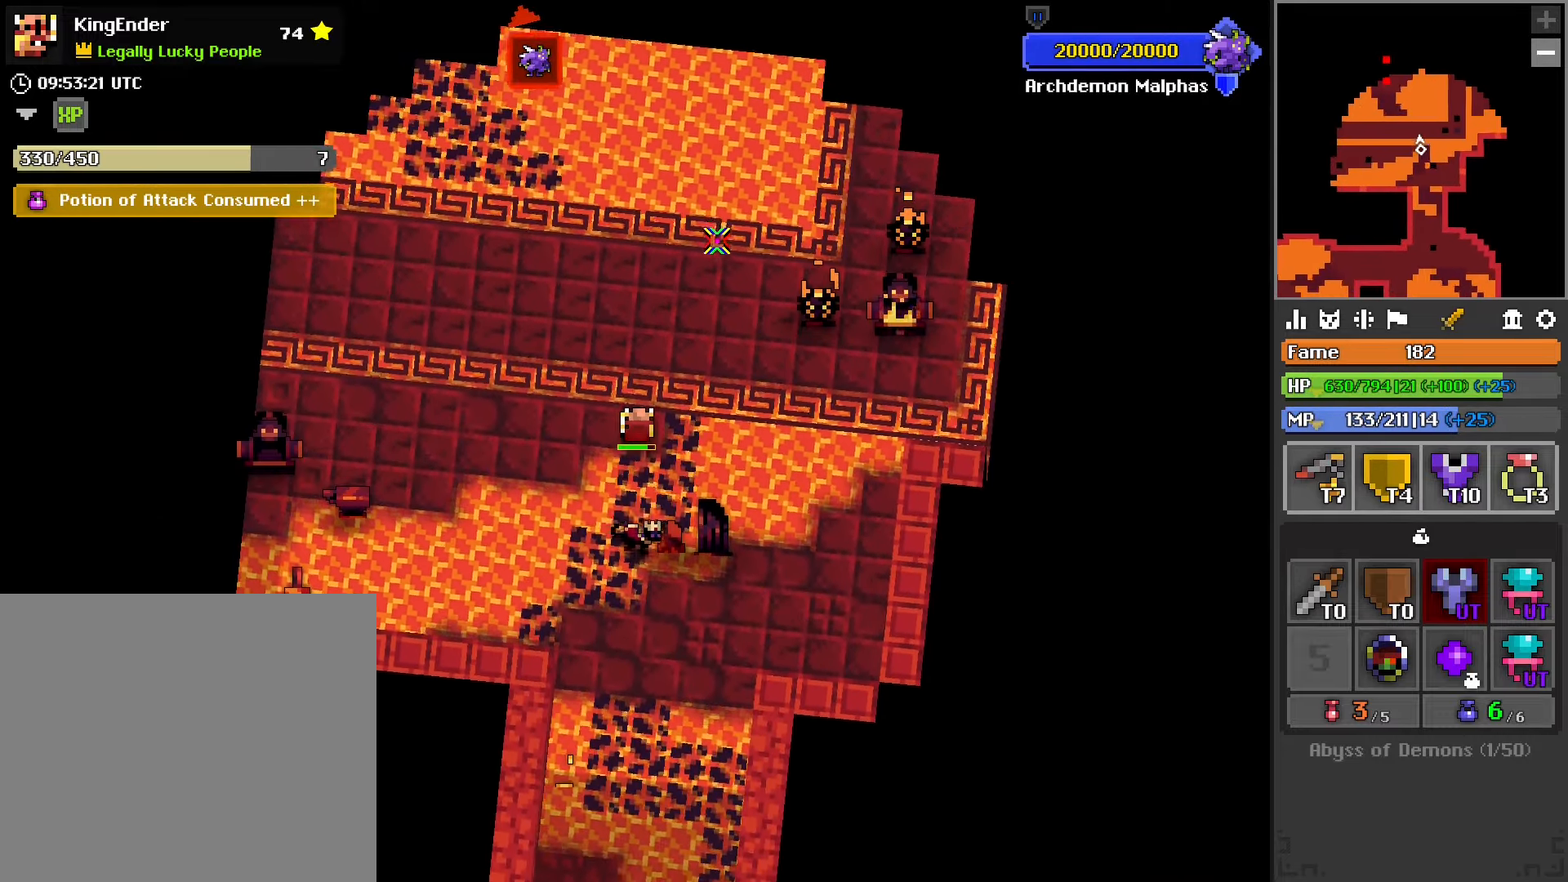
{"buttons": [], "left_stick": "up-left", "right_stick": "center", "events": [[150, "left_stick", "left"], [483, "left_stick", "up-left"]]}
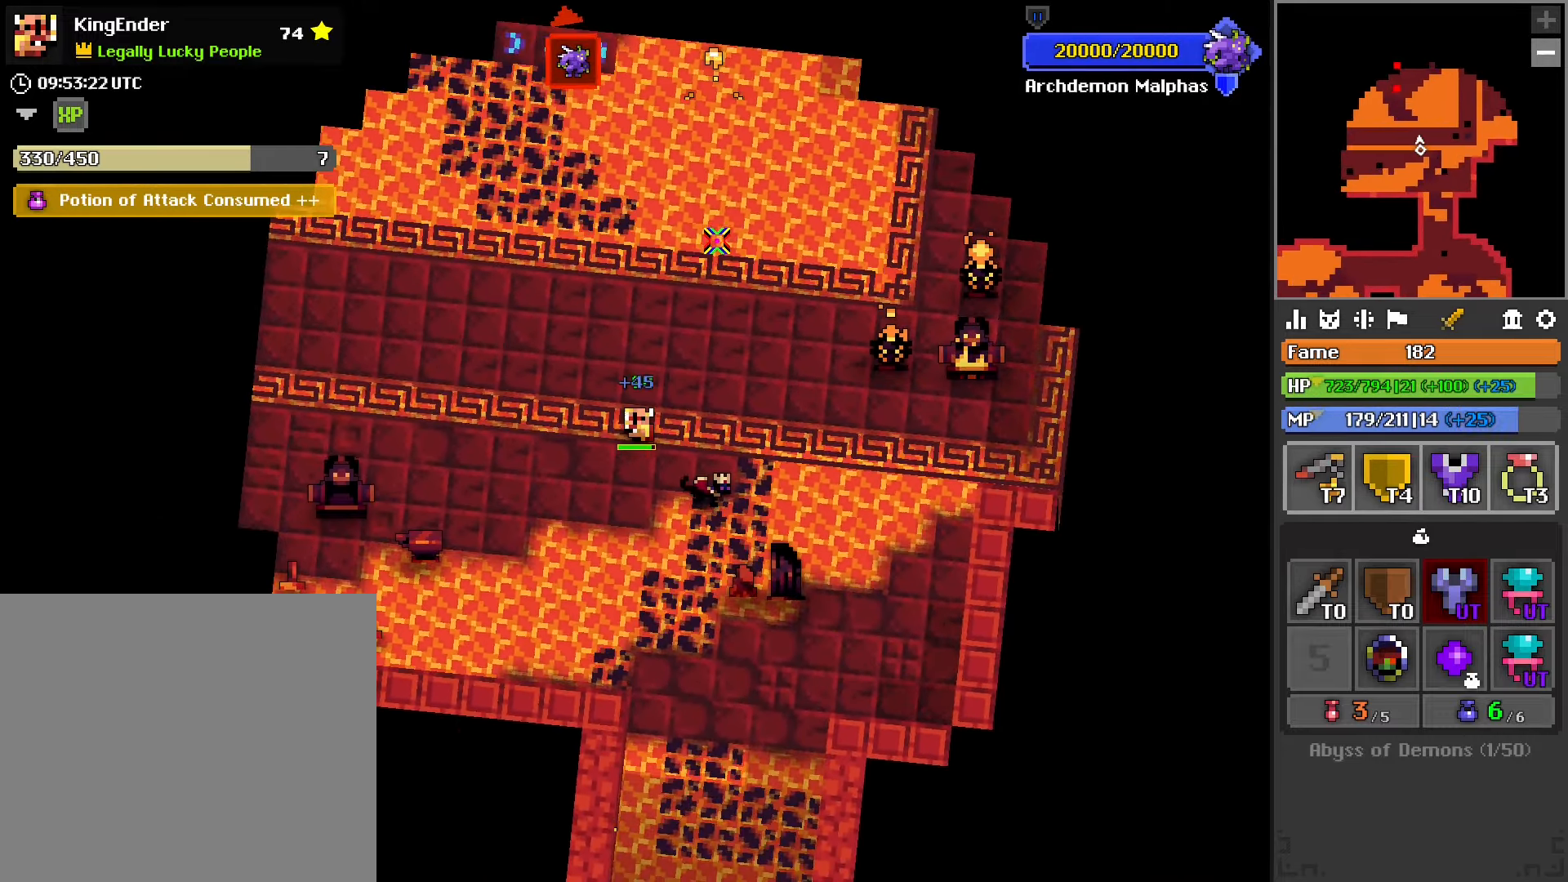
{"buttons": [], "left_stick": "up-left", "right_stick": "center", "events": []}
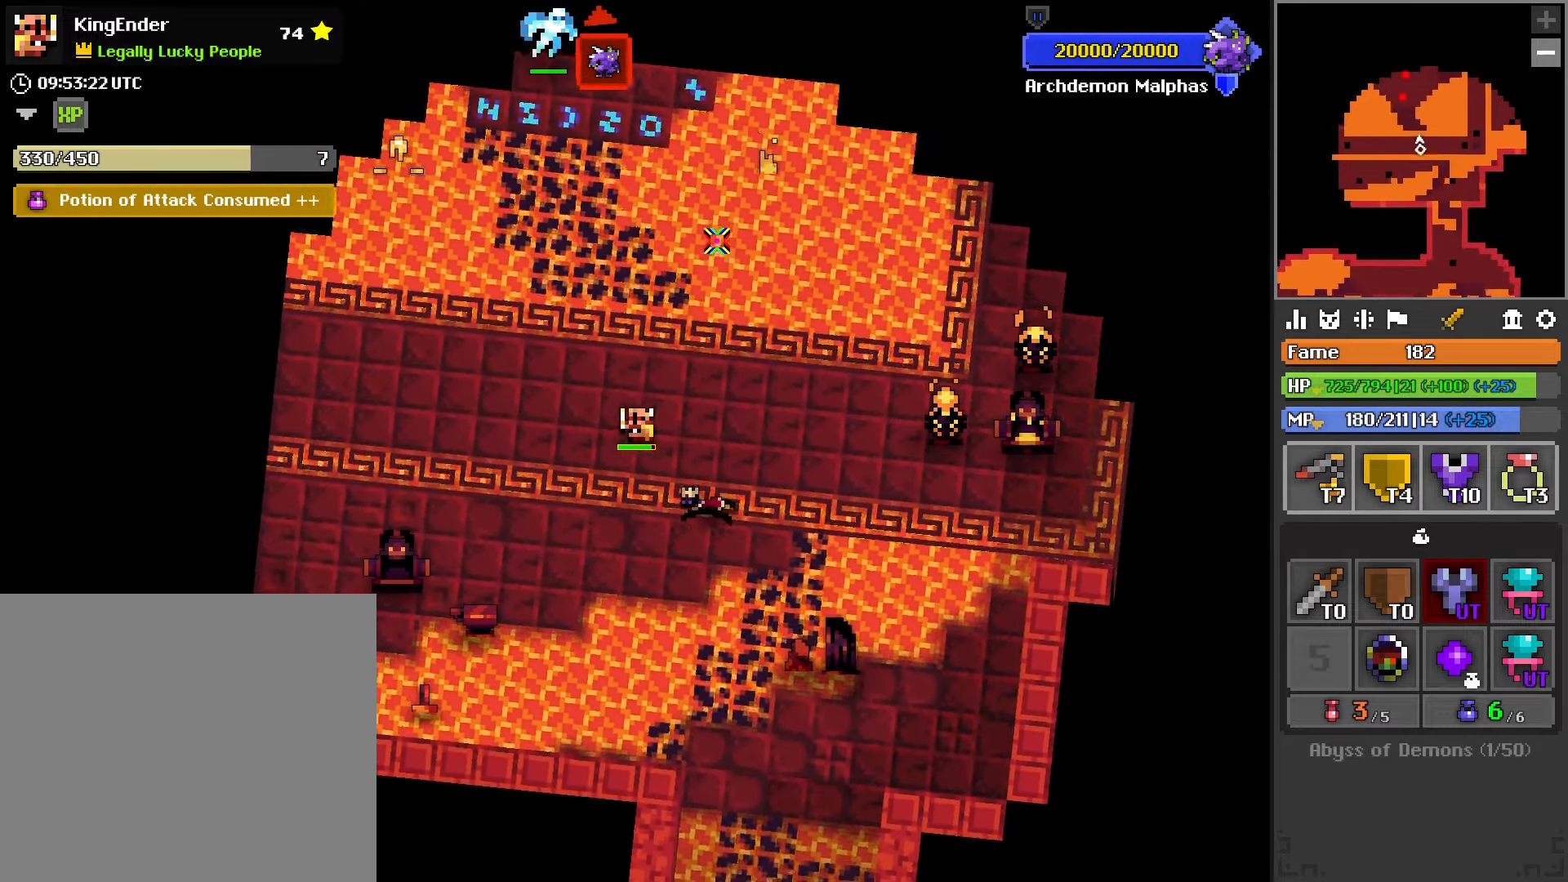
{"buttons": [], "left_stick": "up", "right_stick": "center", "events": [[150, "left_stick", "up"]]}
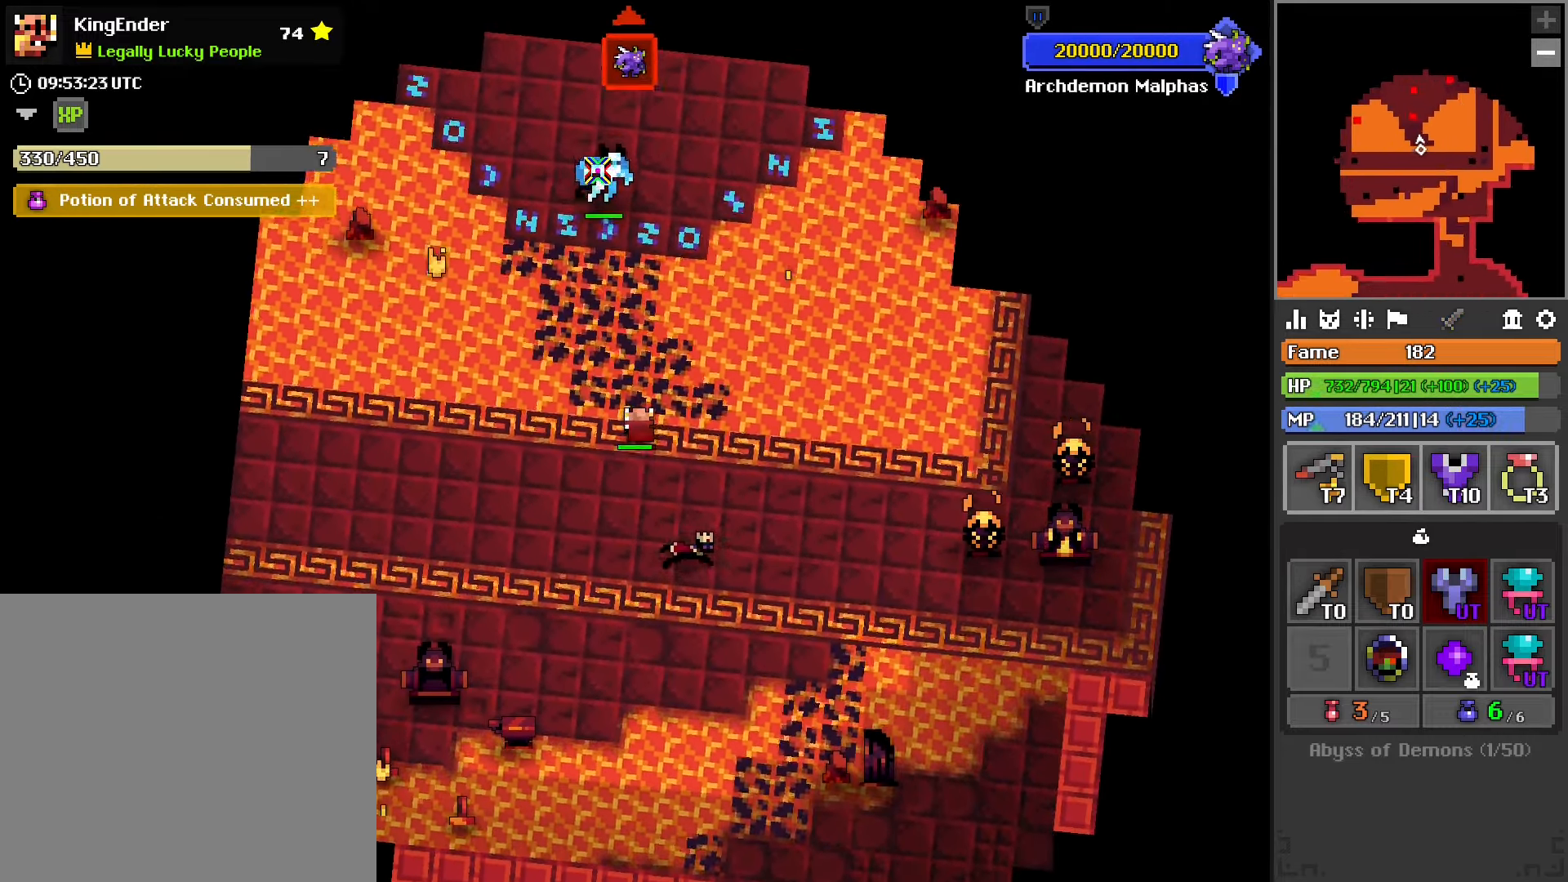
{"buttons": [], "left_stick": "up", "right_stick": "center", "events": []}